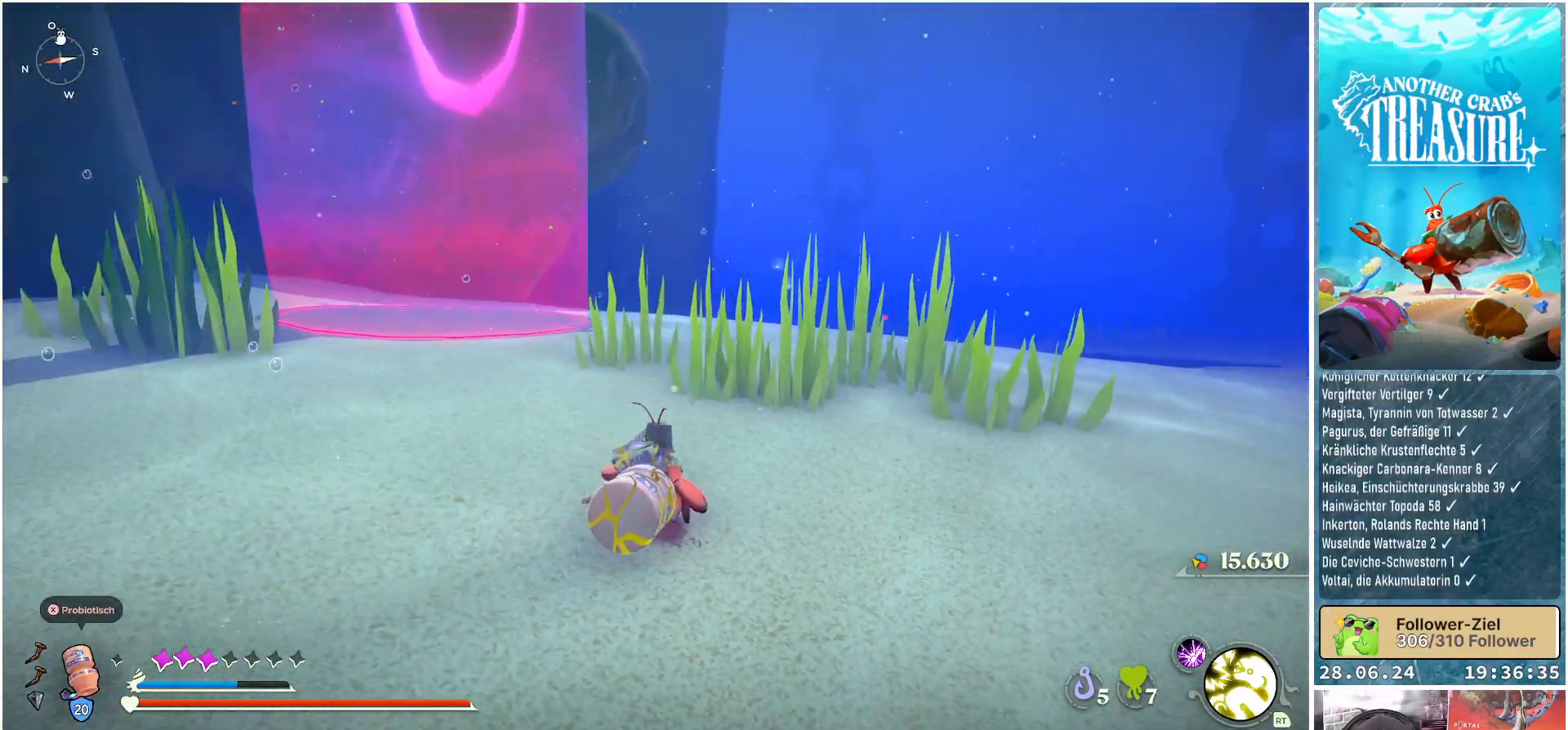
Gameplay with a controller (Xbox layout); each line is a JSON object with the inputs held at the frame after it. "events" lists button and stick changes between this image and that frame as [ms after this image, input, new state], when the widget could be followed in between. Not read: L3.
{"buttons": [], "left_stick": "left", "right_stick": "right", "events": [[17, "left_stick", "up-left"], [400, "left_stick", "left"]]}
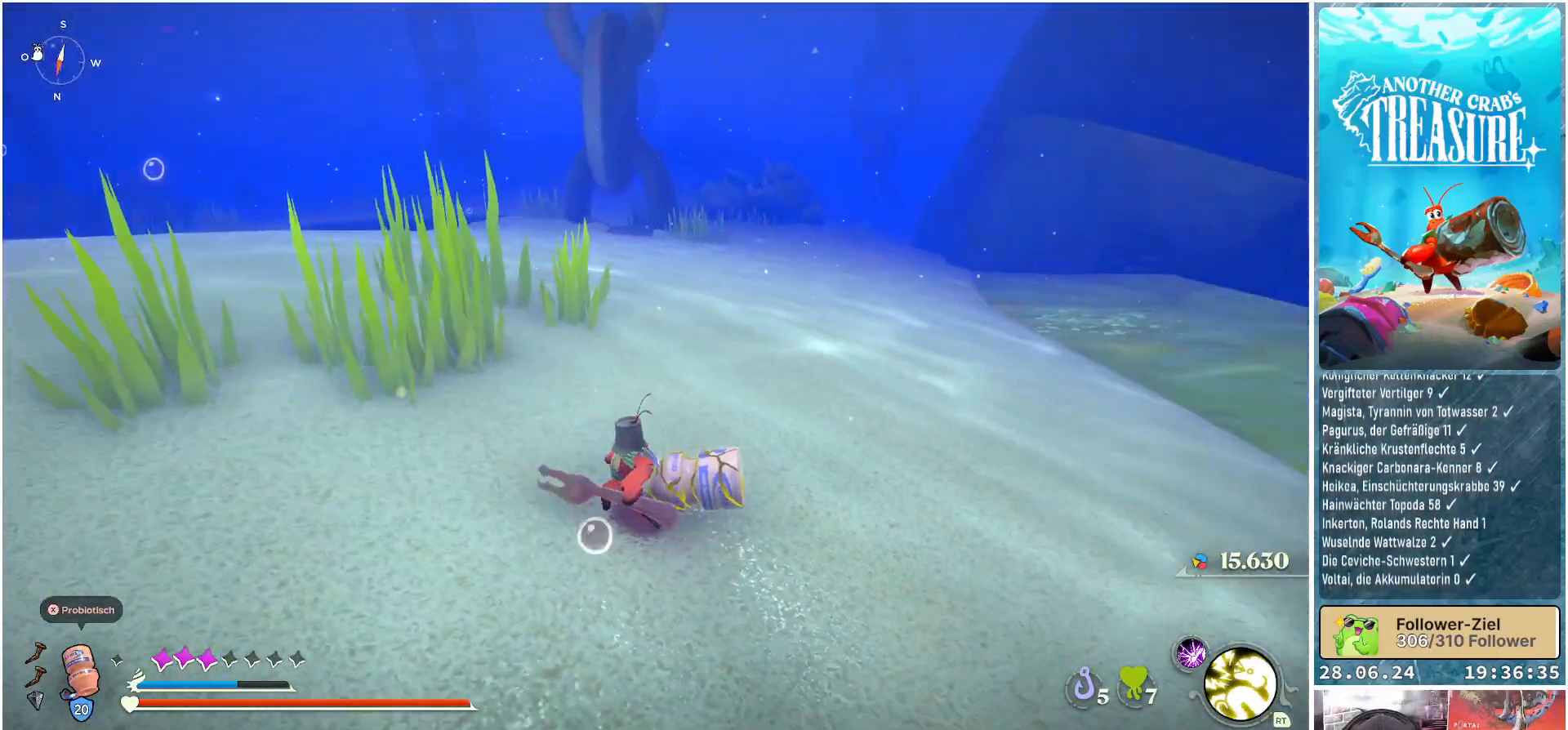
{"buttons": [], "left_stick": "up-left", "right_stick": "center", "events": [[317, "right_stick", "center"], [467, "left_stick", "up-left"]]}
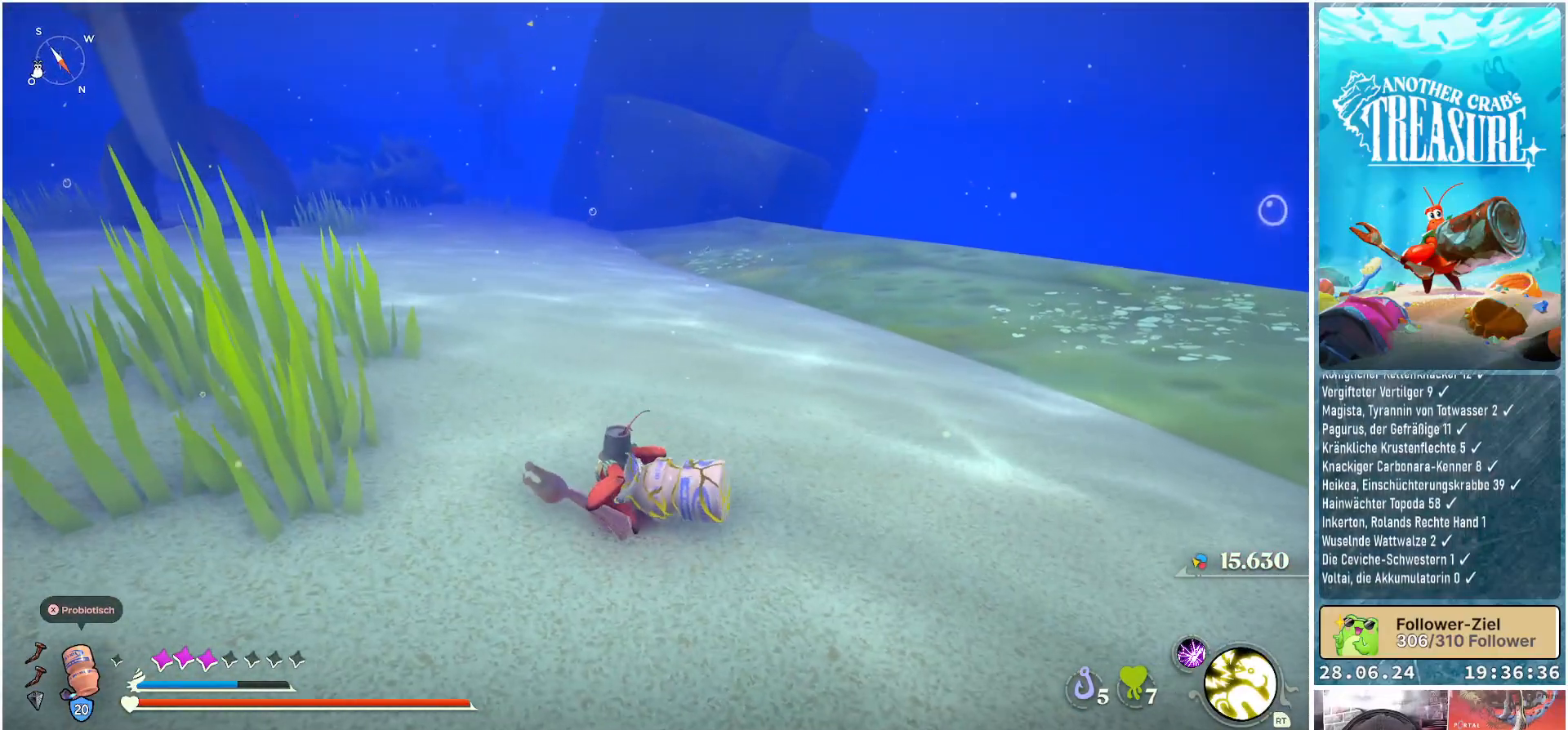
{"buttons": [], "left_stick": "up-left", "right_stick": "center", "events": []}
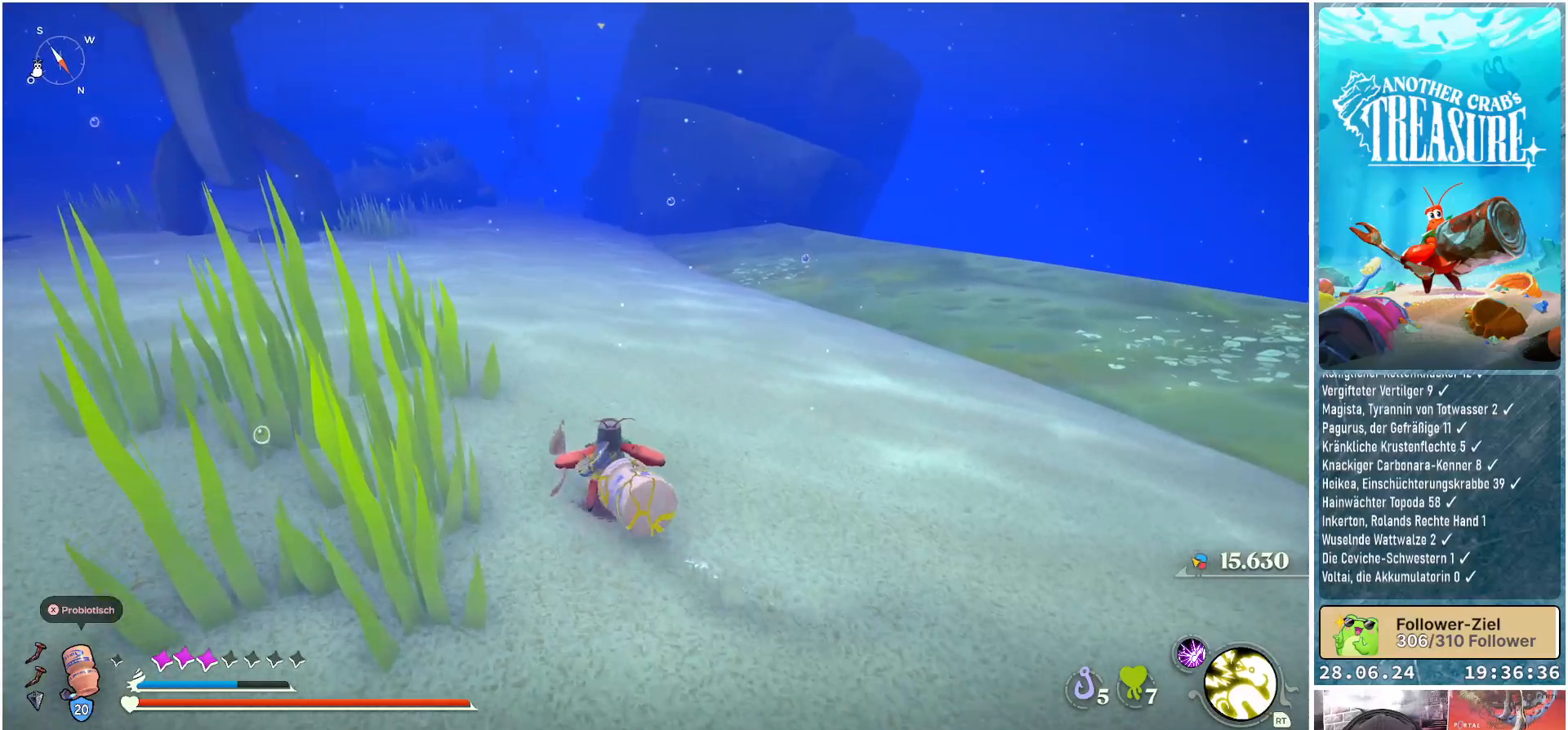
{"buttons": [], "left_stick": "up-left", "right_stick": "center", "events": [[33, "right_stick", "left"], [350, "right_stick", "center"]]}
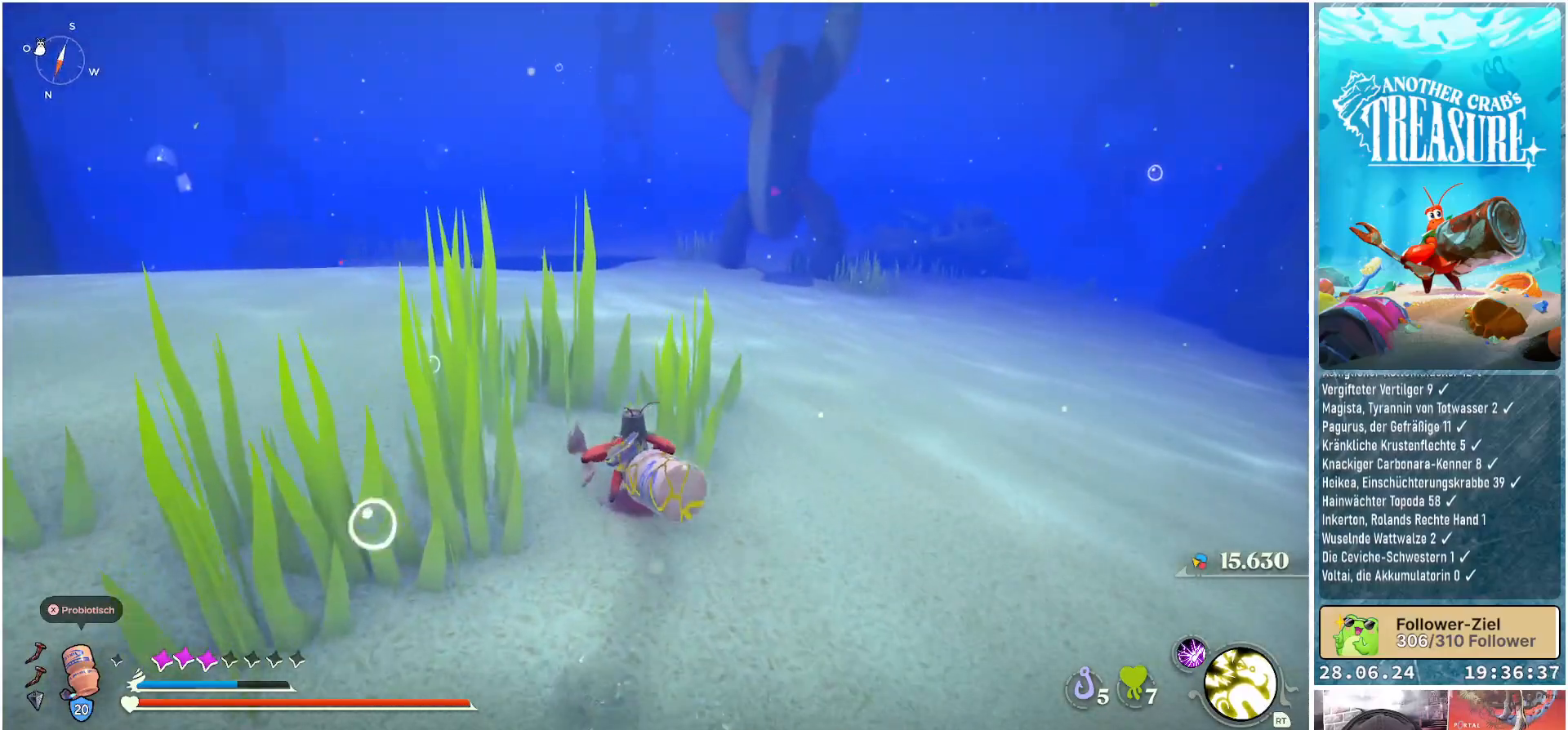
{"buttons": [], "left_stick": "up", "right_stick": "left", "events": [[167, "right_stick", "left"], [183, "left_stick", "up"]]}
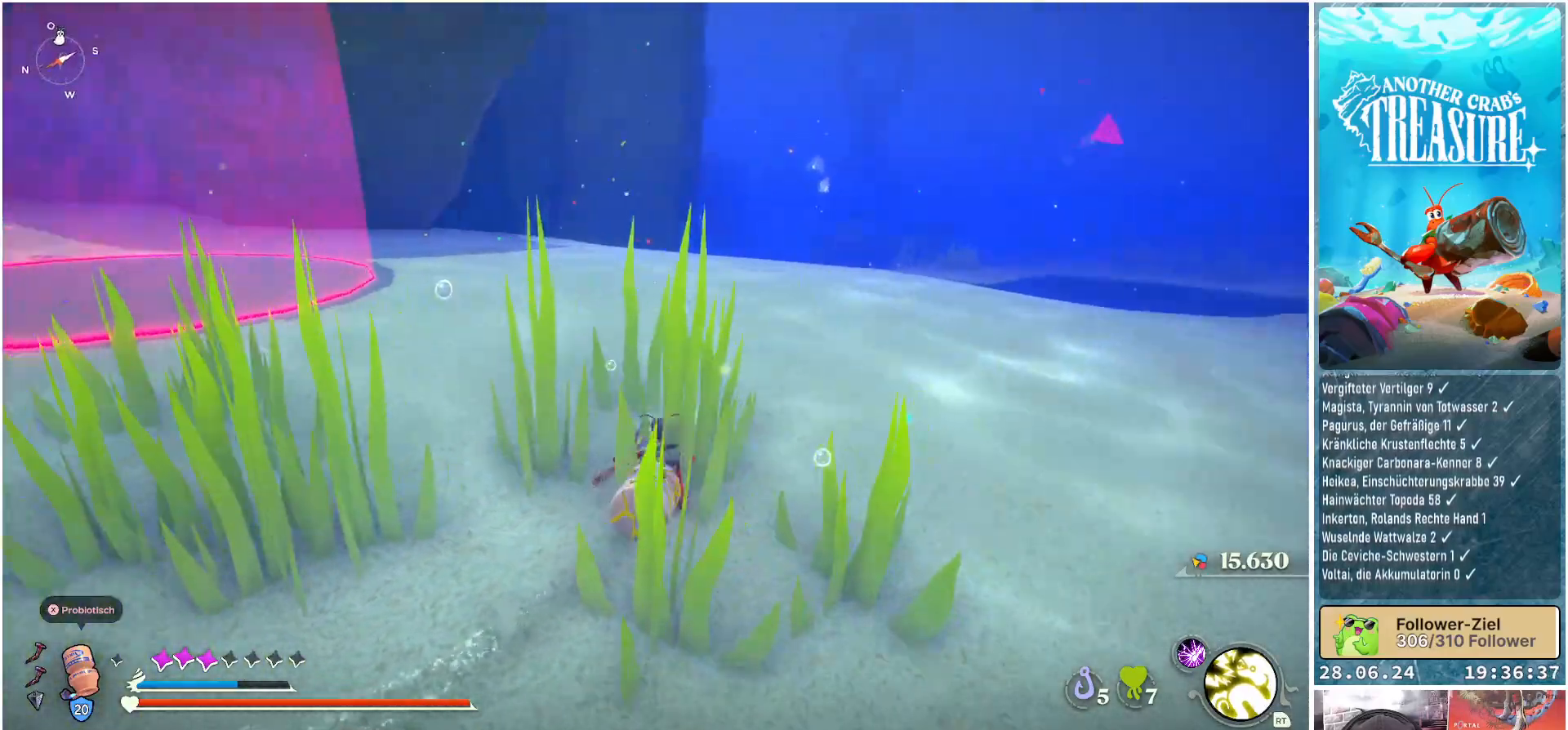
{"buttons": [], "left_stick": "right", "right_stick": "left", "events": [[100, "left_stick", "up-right"], [350, "left_stick", "right"]]}
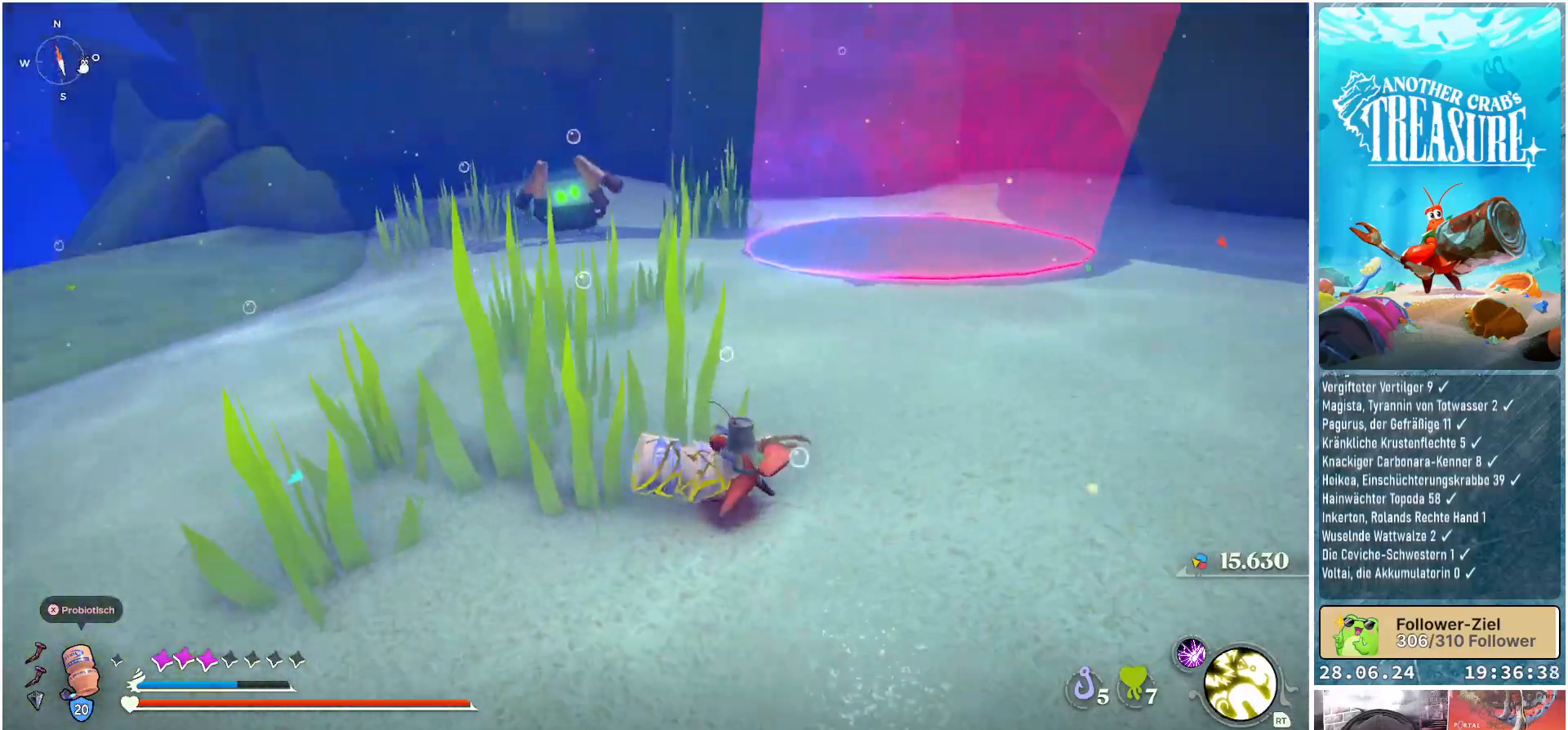
{"buttons": [], "left_stick": "down-right", "right_stick": "center", "events": [[150, "left_stick", "down-right"], [317, "right_stick", "center"]]}
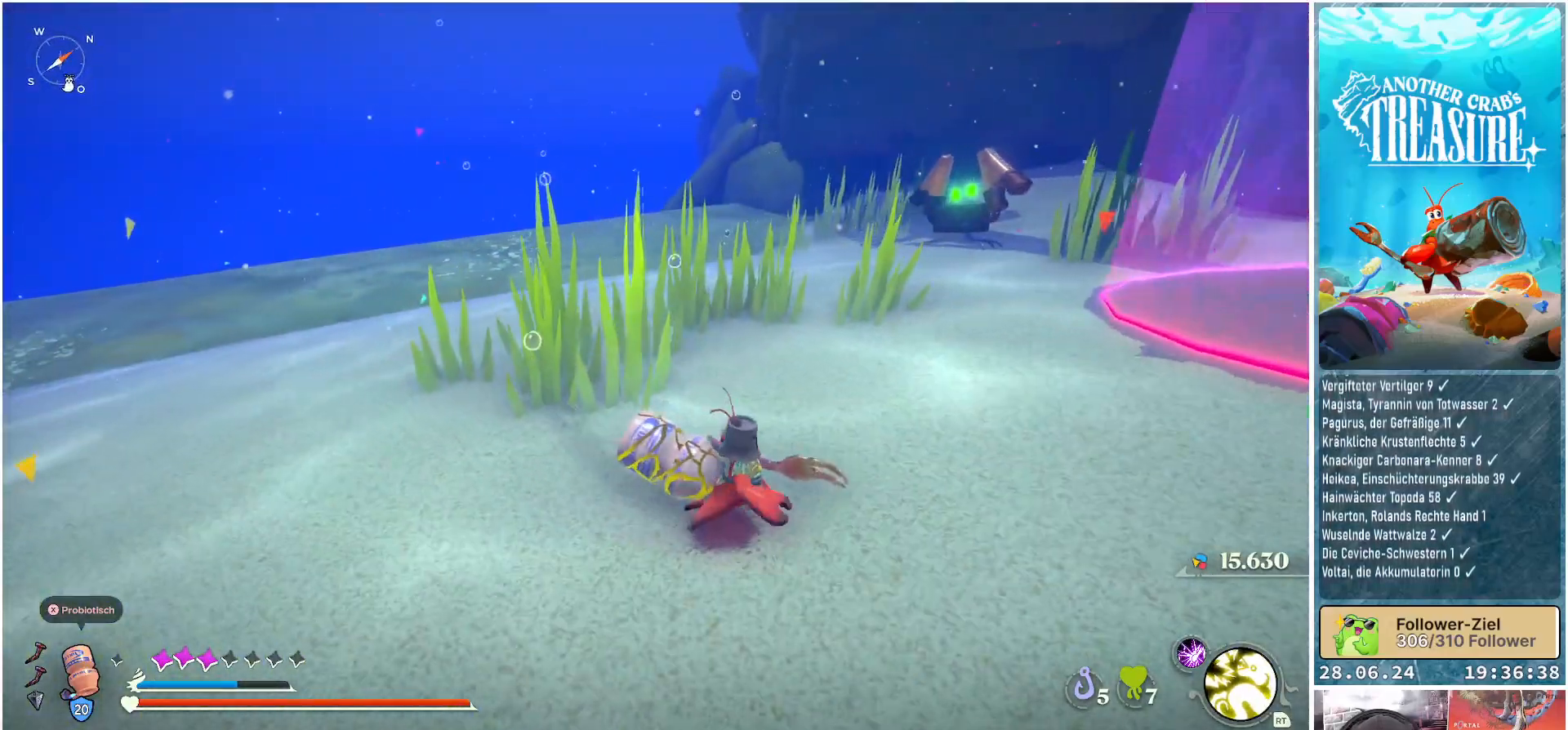
{"buttons": [], "left_stick": "right", "right_stick": "right", "events": [[300, "right_stick", "right"], [367, "left_stick", "right"]]}
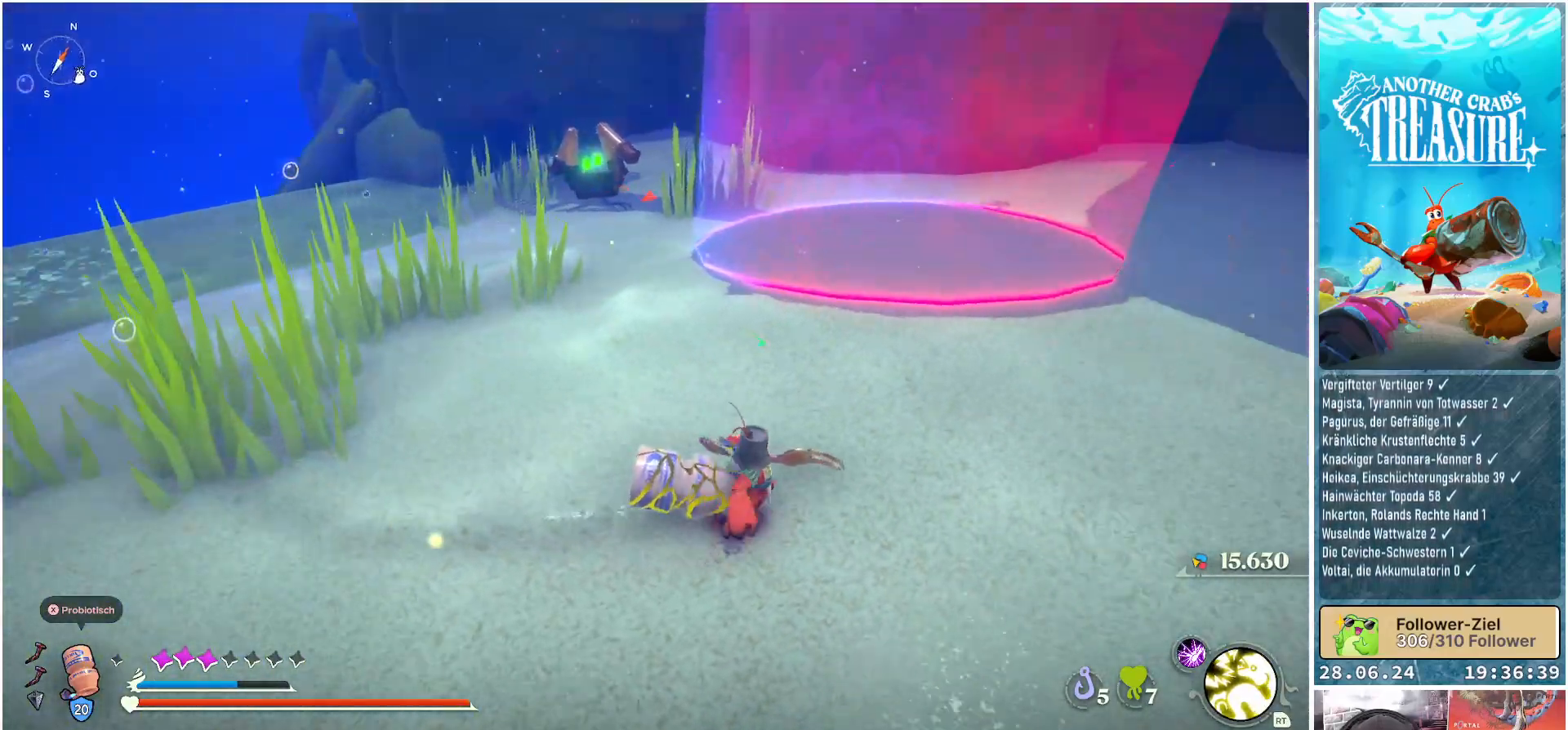
{"buttons": [], "left_stick": "right", "right_stick": "center", "events": [[217, "right_stick", "center"]]}
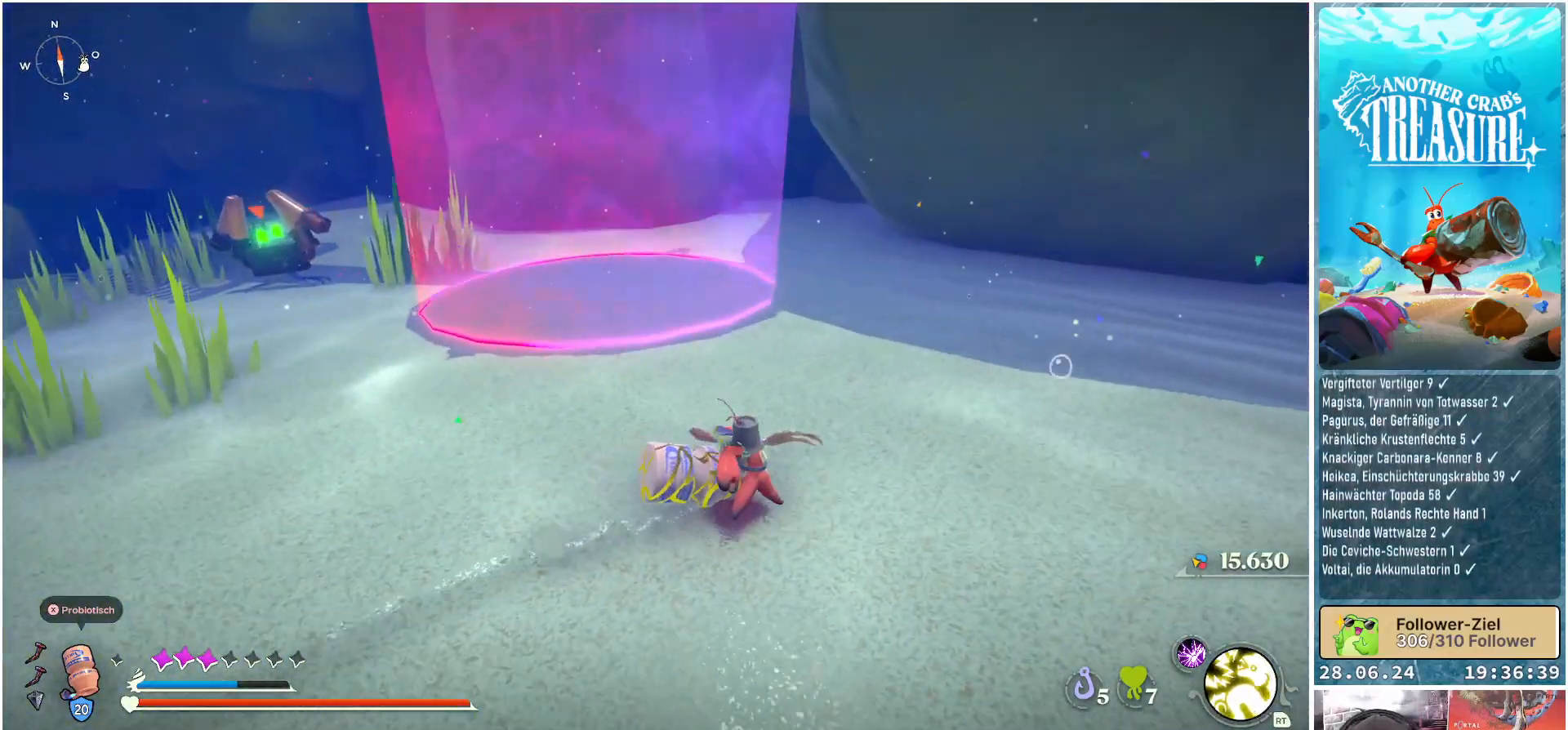
{"buttons": [], "left_stick": "up-right", "right_stick": "center", "events": [[17, "right_stick", "right"], [250, "left_stick", "up-right"], [433, "right_stick", "center"]]}
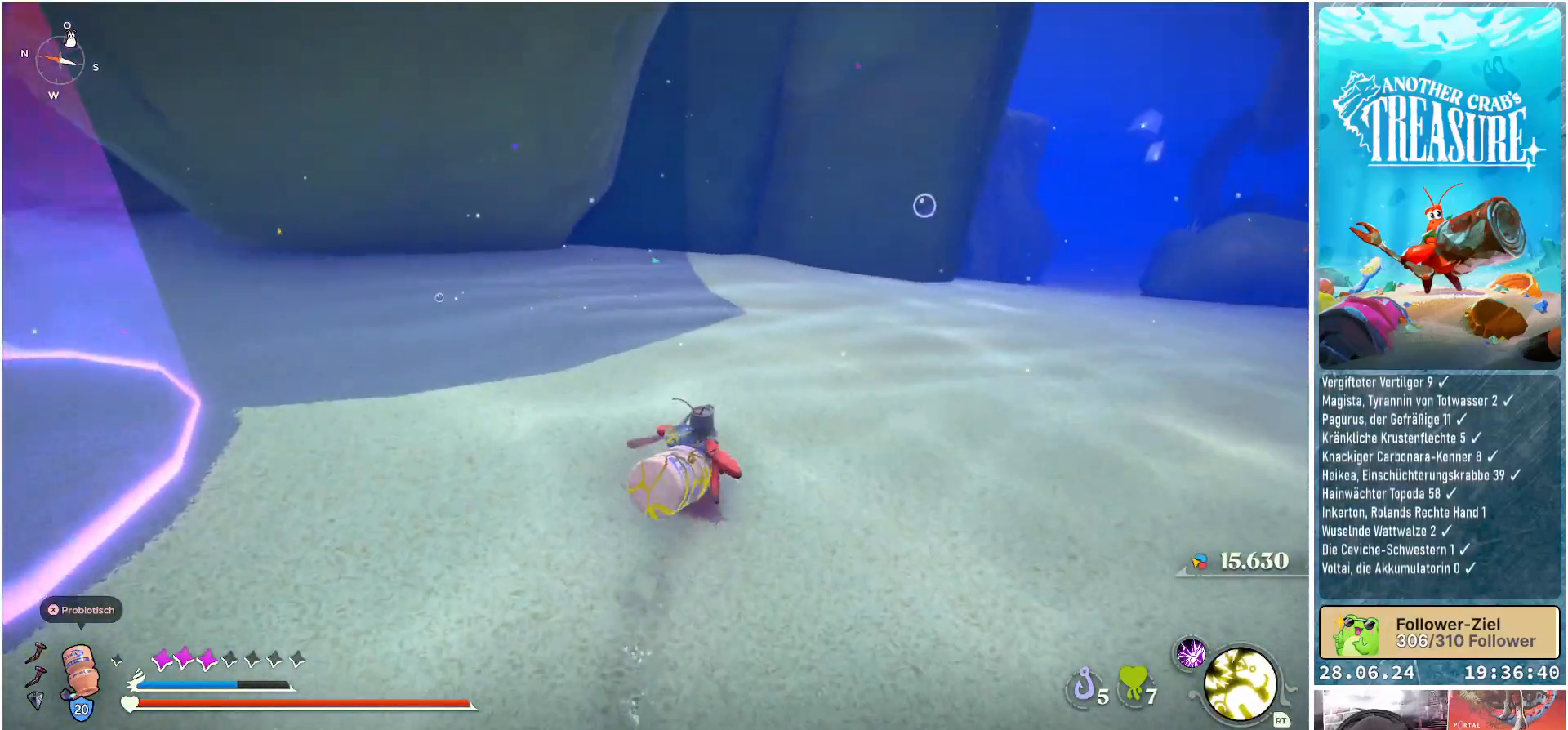
{"buttons": [], "left_stick": "up", "right_stick": "right", "events": [[150, "right_stick", "right"], [350, "left_stick", "up"]]}
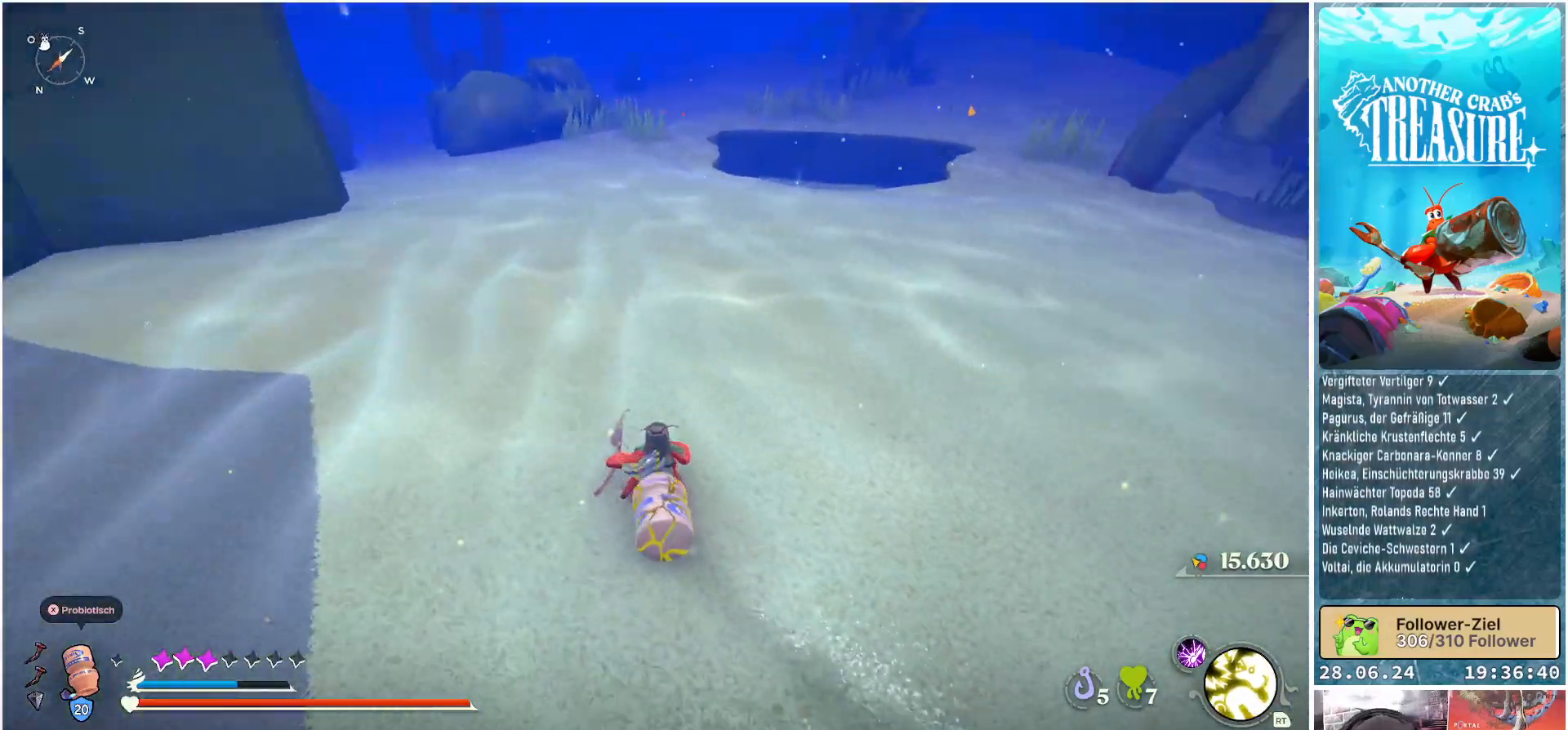
{"buttons": [], "left_stick": "up", "right_stick": "center", "events": [[117, "right_stick", "center"]]}
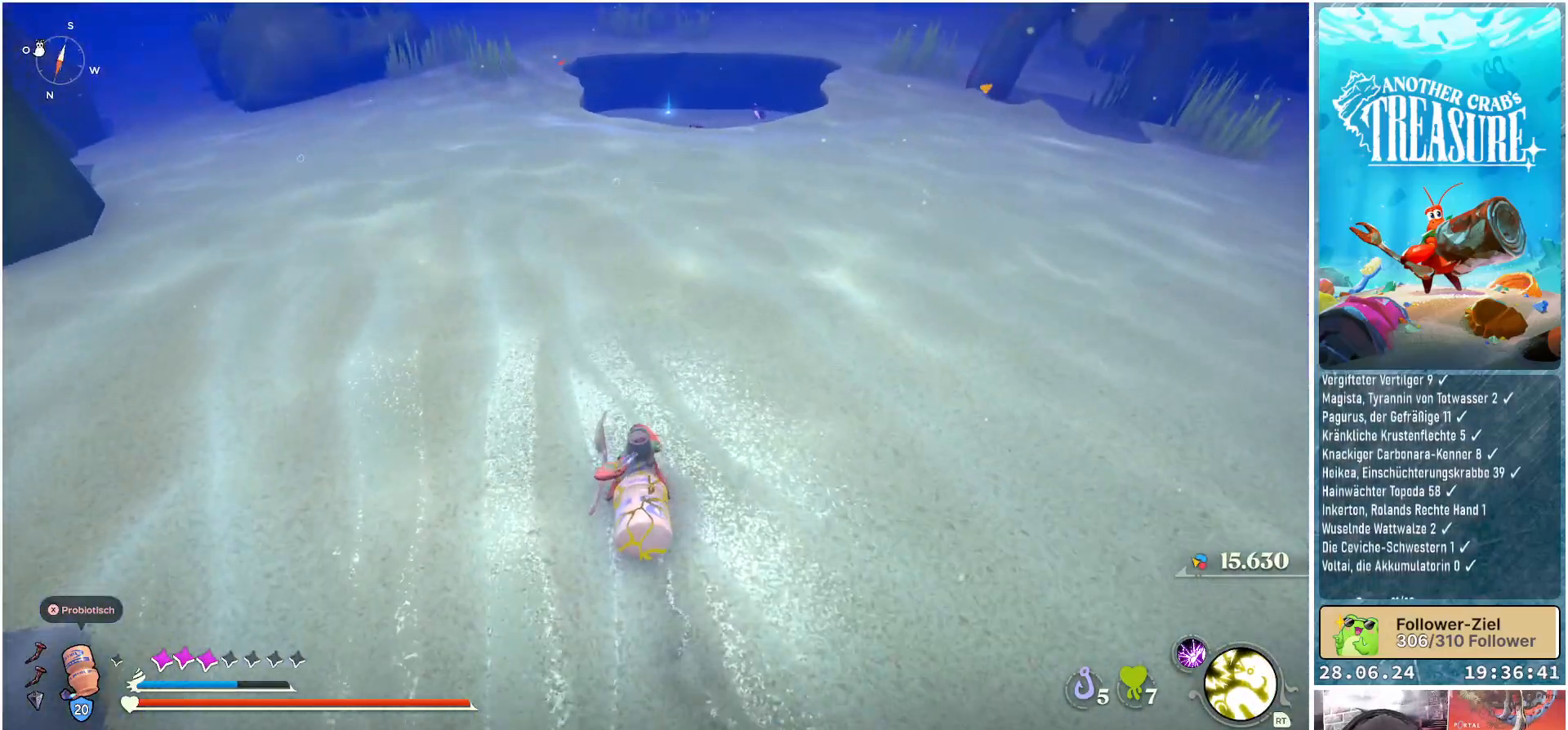
{"buttons": ["B"], "left_stick": "up", "right_stick": "center", "events": [[17, "B", "down"]]}
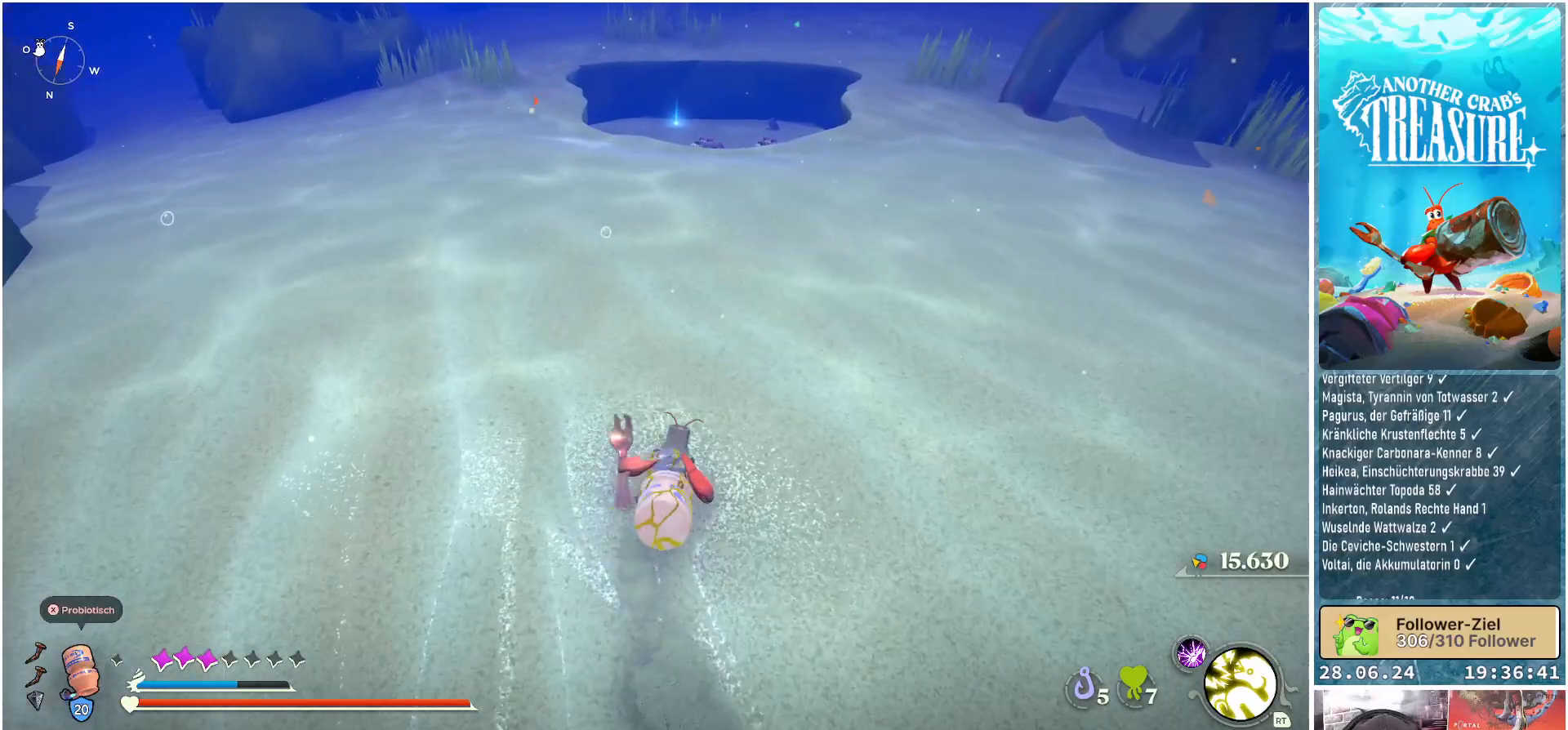
{"buttons": ["B"], "left_stick": "up", "right_stick": "center", "events": []}
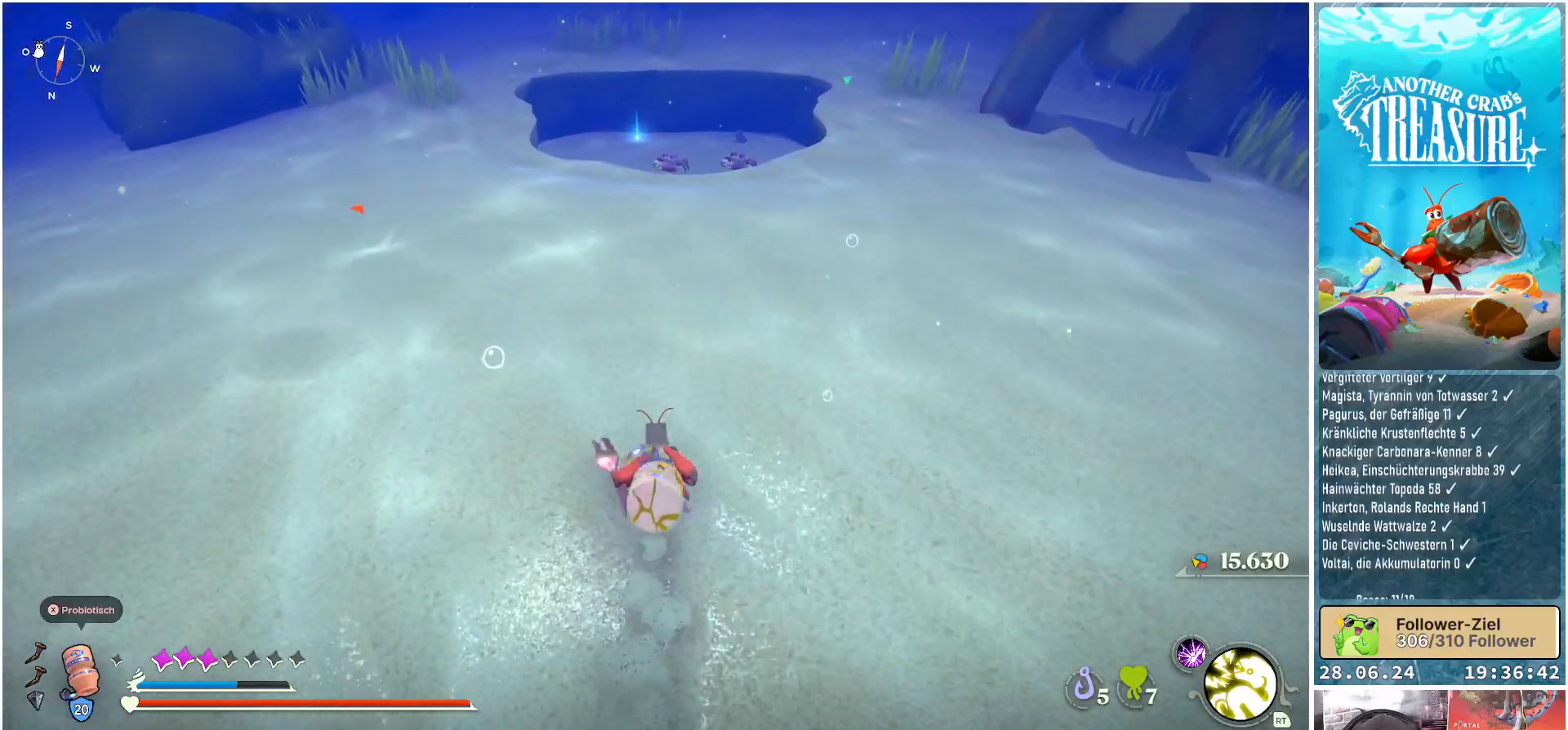
{"buttons": ["B"], "left_stick": "up", "right_stick": "center", "events": []}
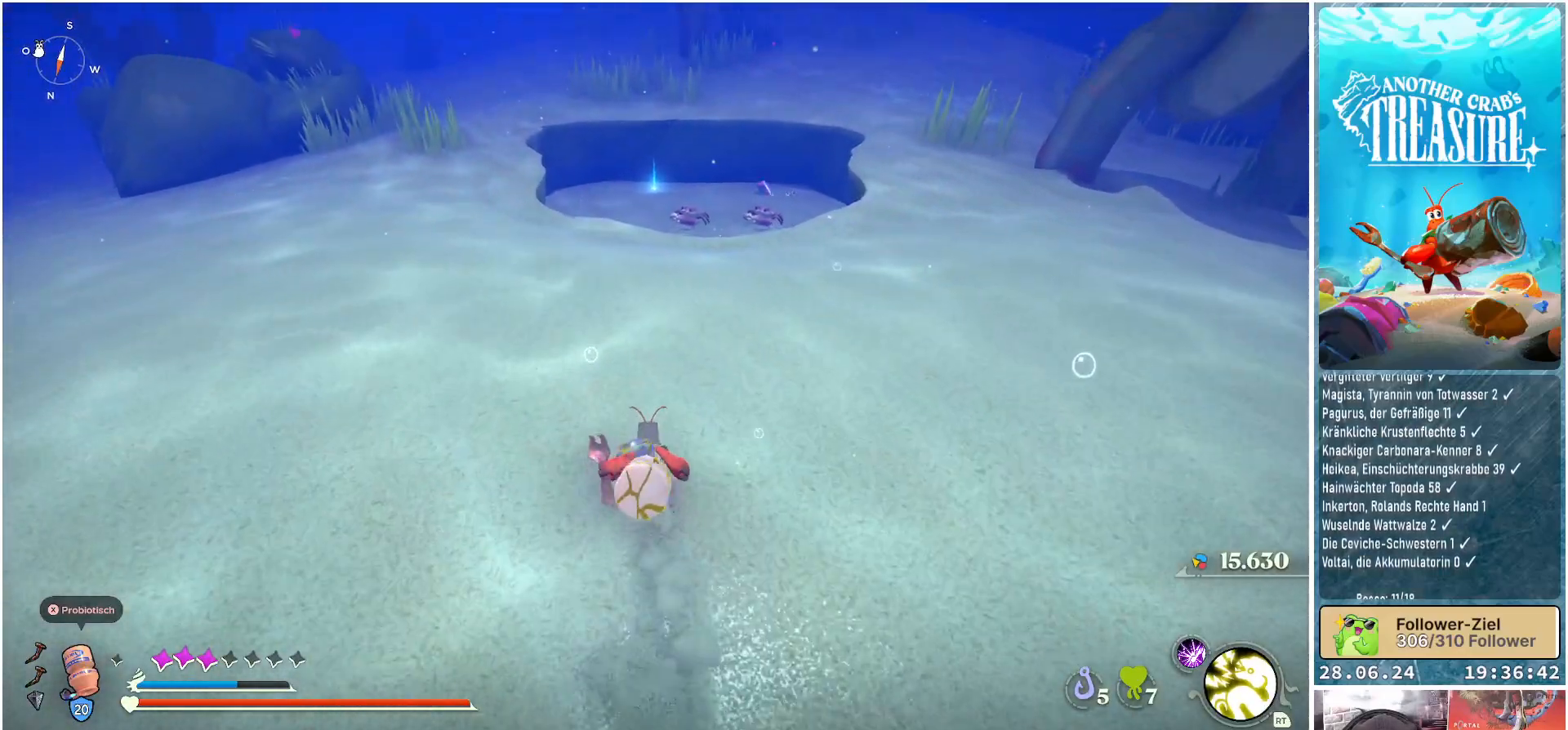
{"buttons": [], "left_stick": "up", "right_stick": "center", "events": [[350, "B", "up"]]}
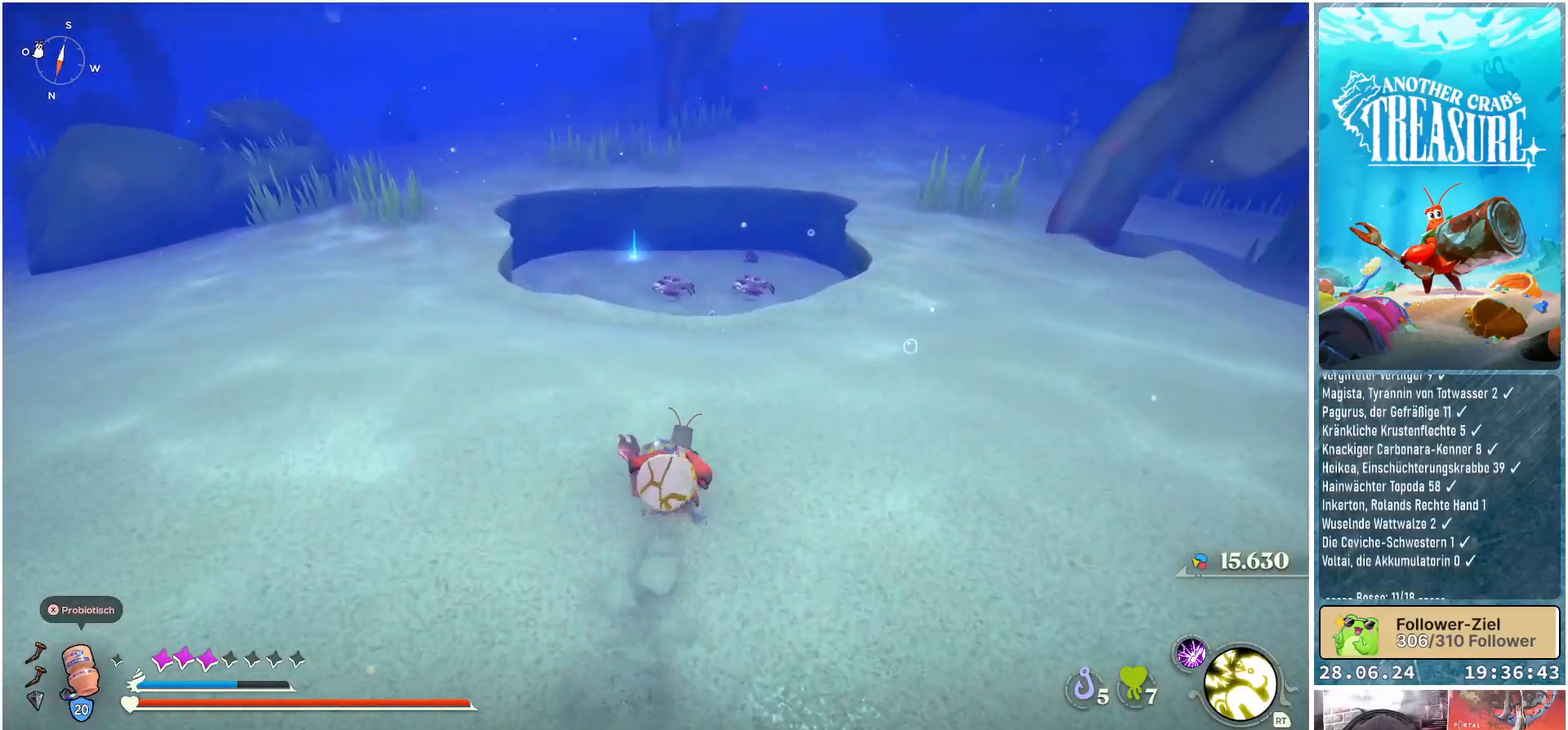
{"buttons": [], "left_stick": "up", "right_stick": "down", "events": [[417, "right_stick", "down"]]}
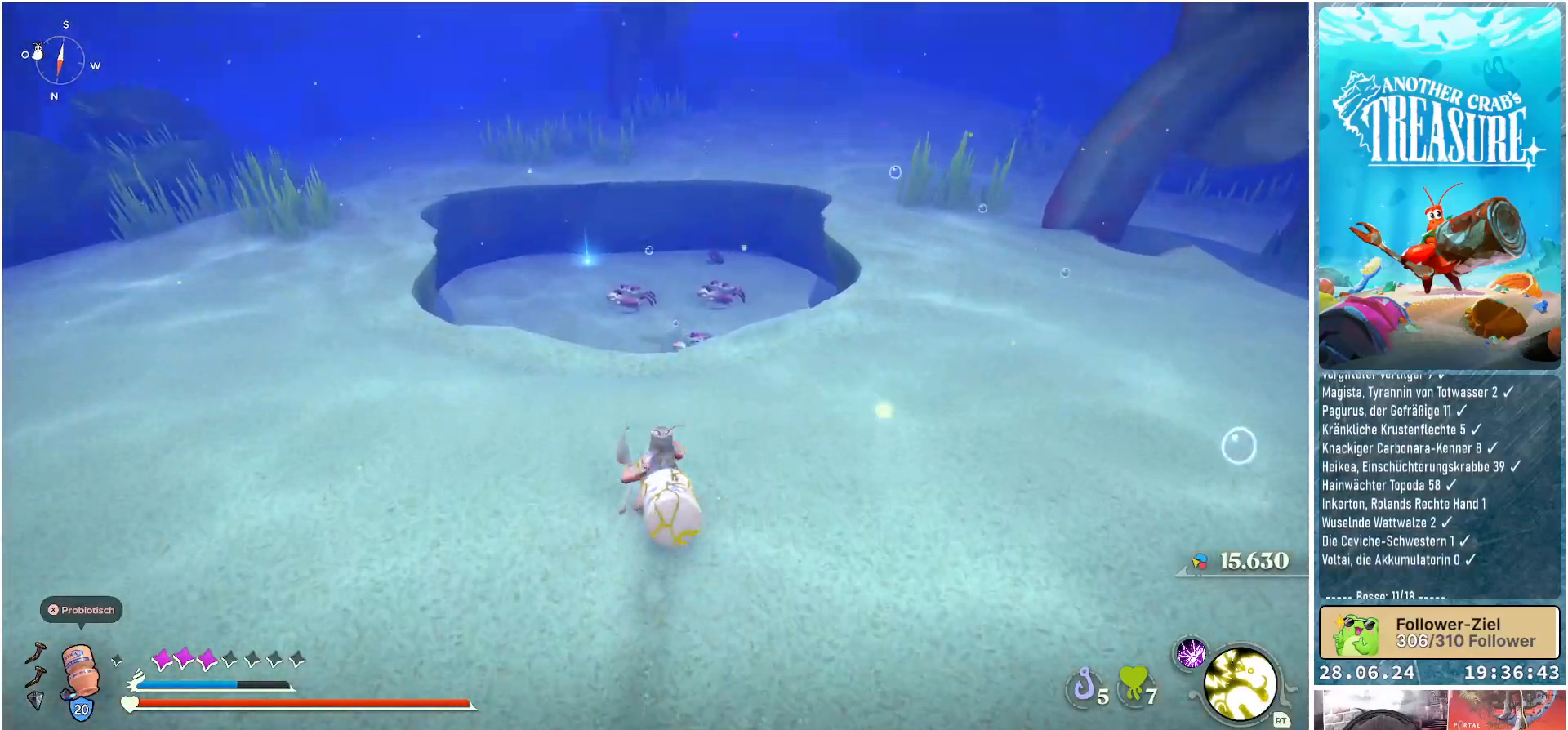
{"buttons": [], "left_stick": "up", "right_stick": "center", "events": [[333, "right_stick", "center"]]}
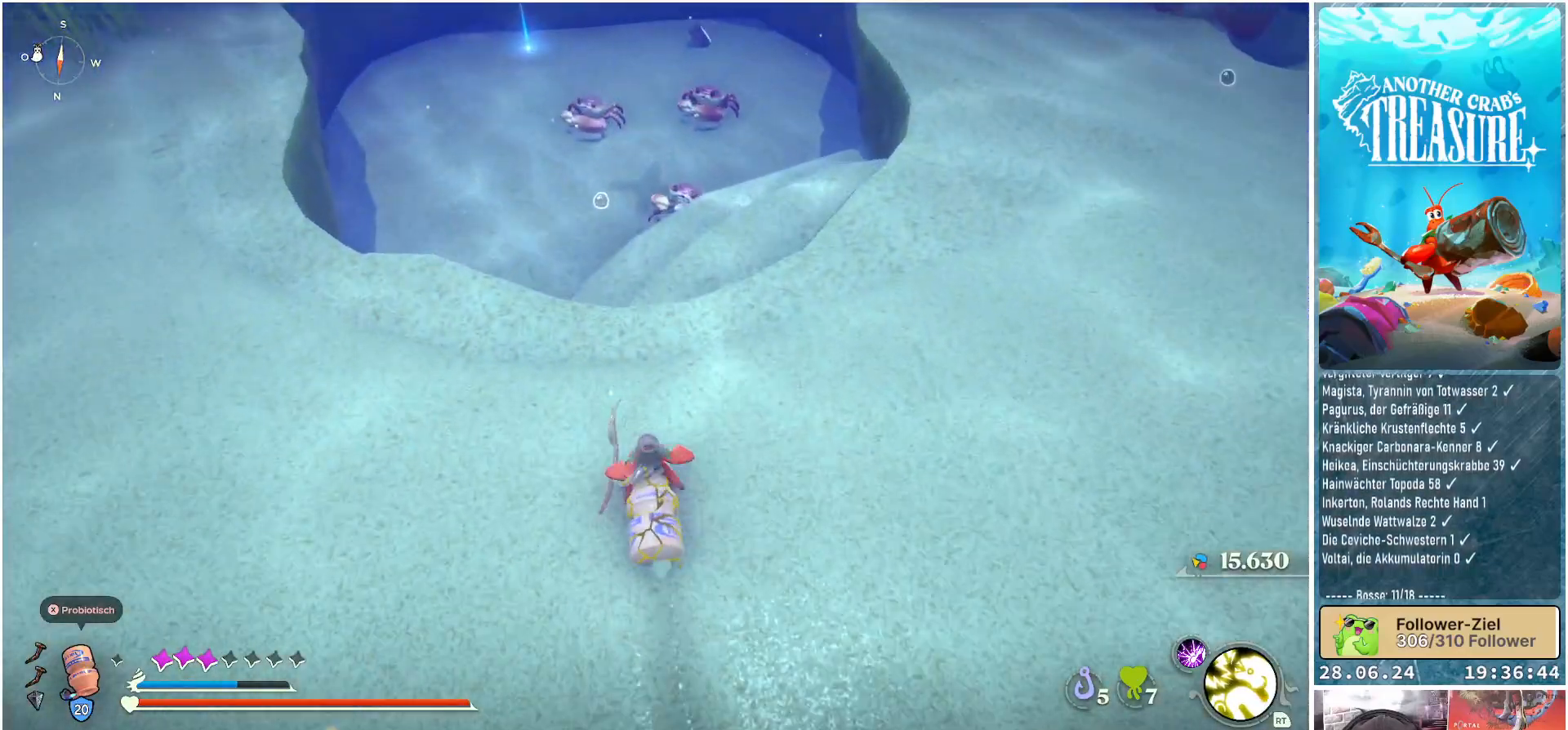
{"buttons": [], "left_stick": "up", "right_stick": "center", "events": []}
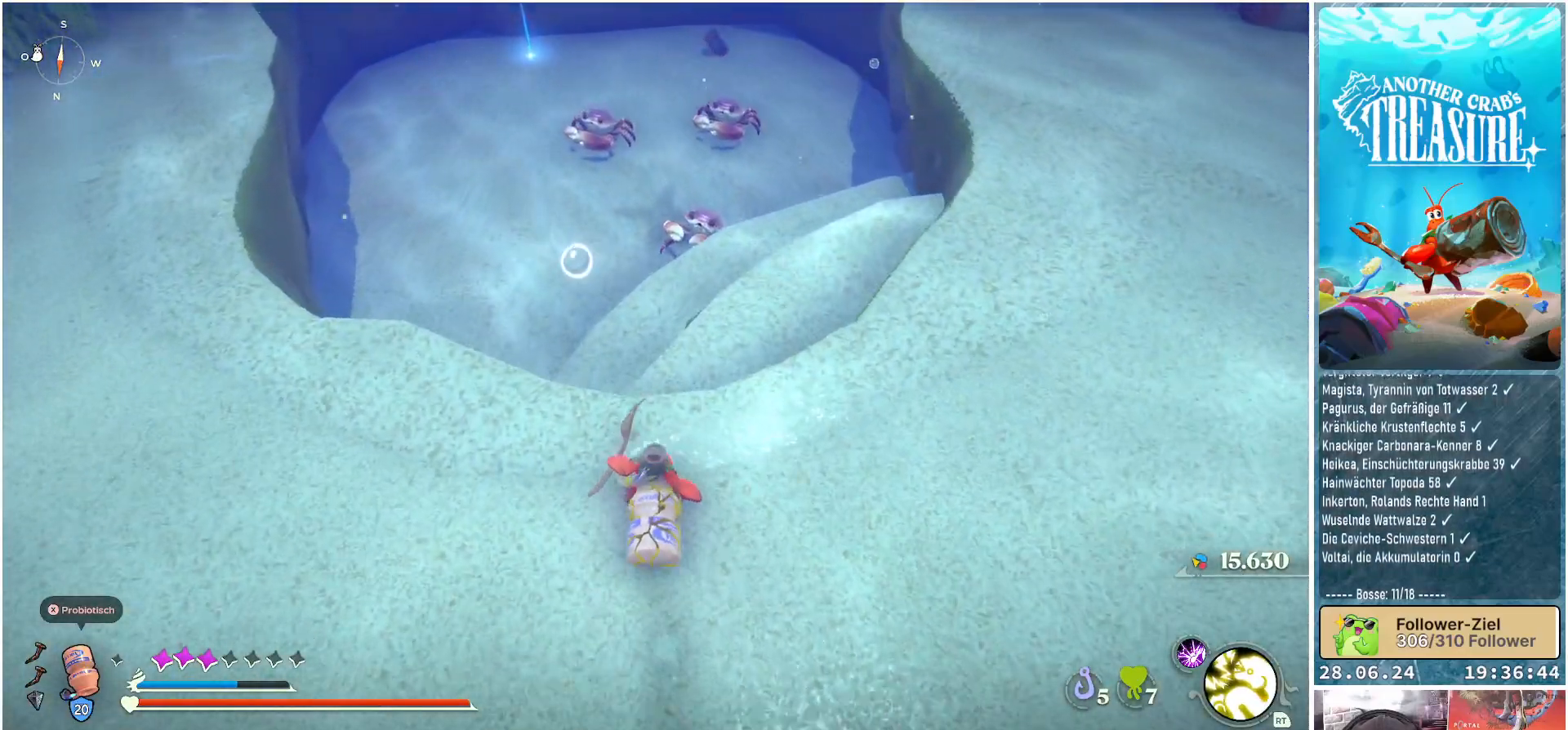
{"buttons": [], "left_stick": "up", "right_stick": "center", "events": []}
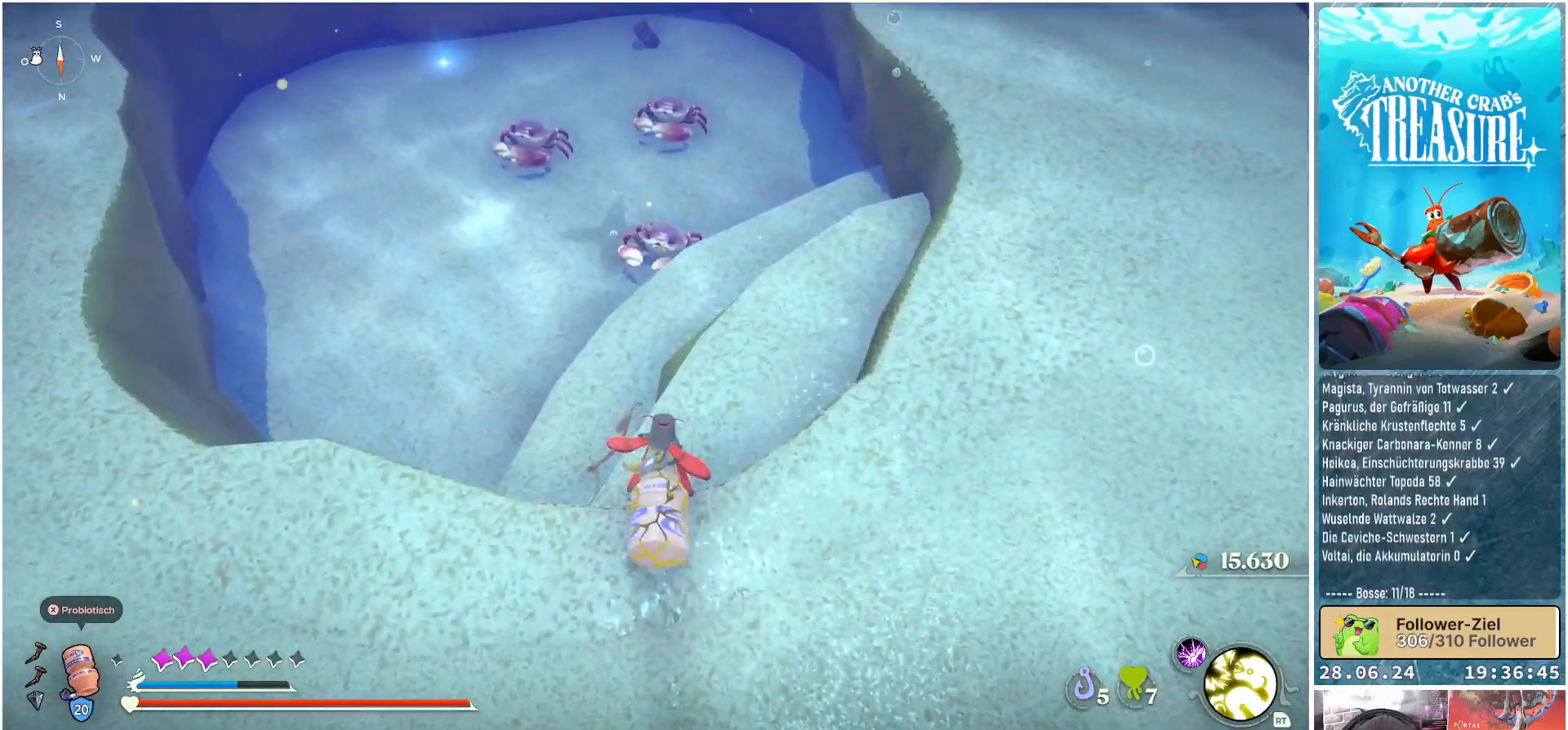
{"buttons": [], "left_stick": "up", "right_stick": "center", "events": []}
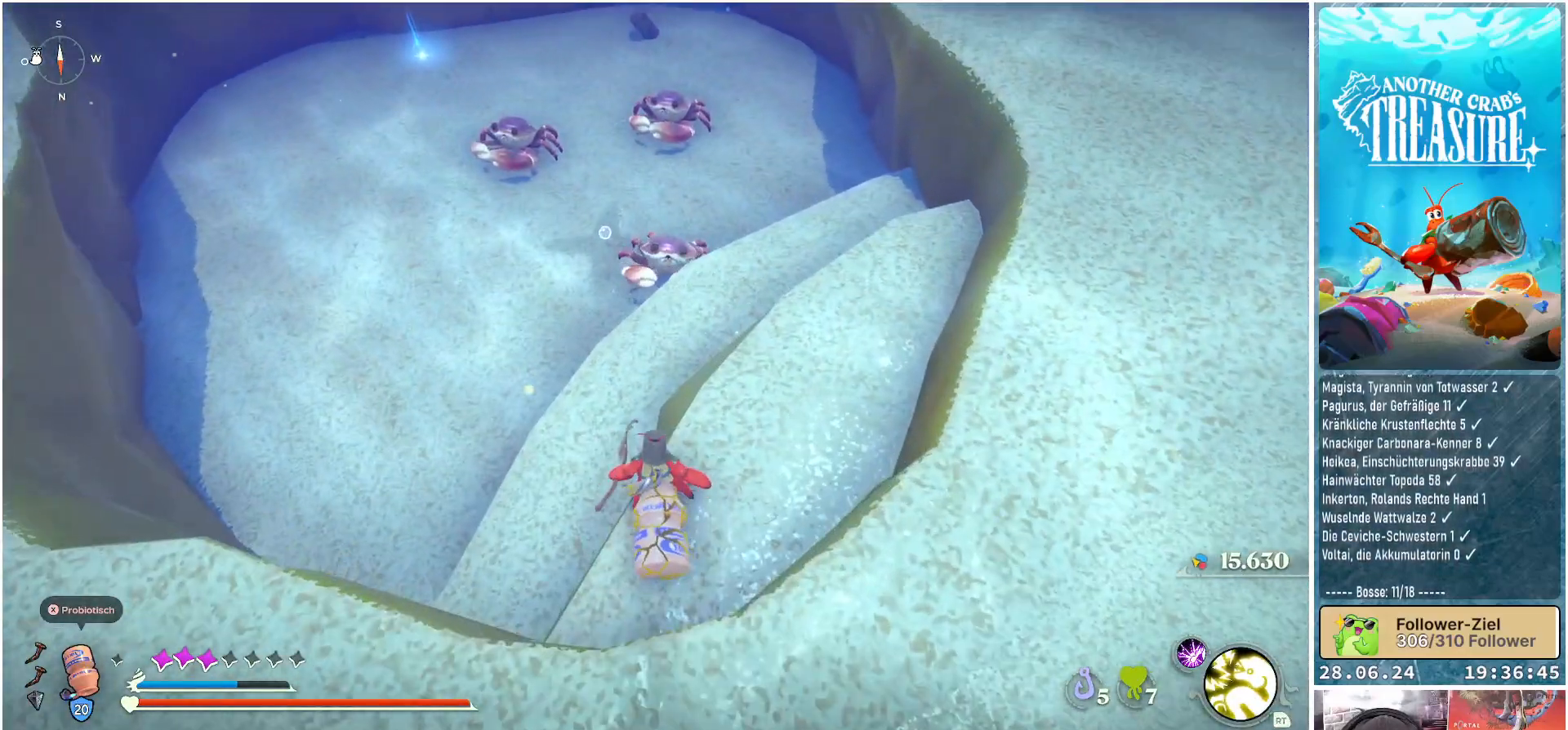
{"buttons": [], "left_stick": "center", "right_stick": "center", "events": [[250, "left_stick", "center"]]}
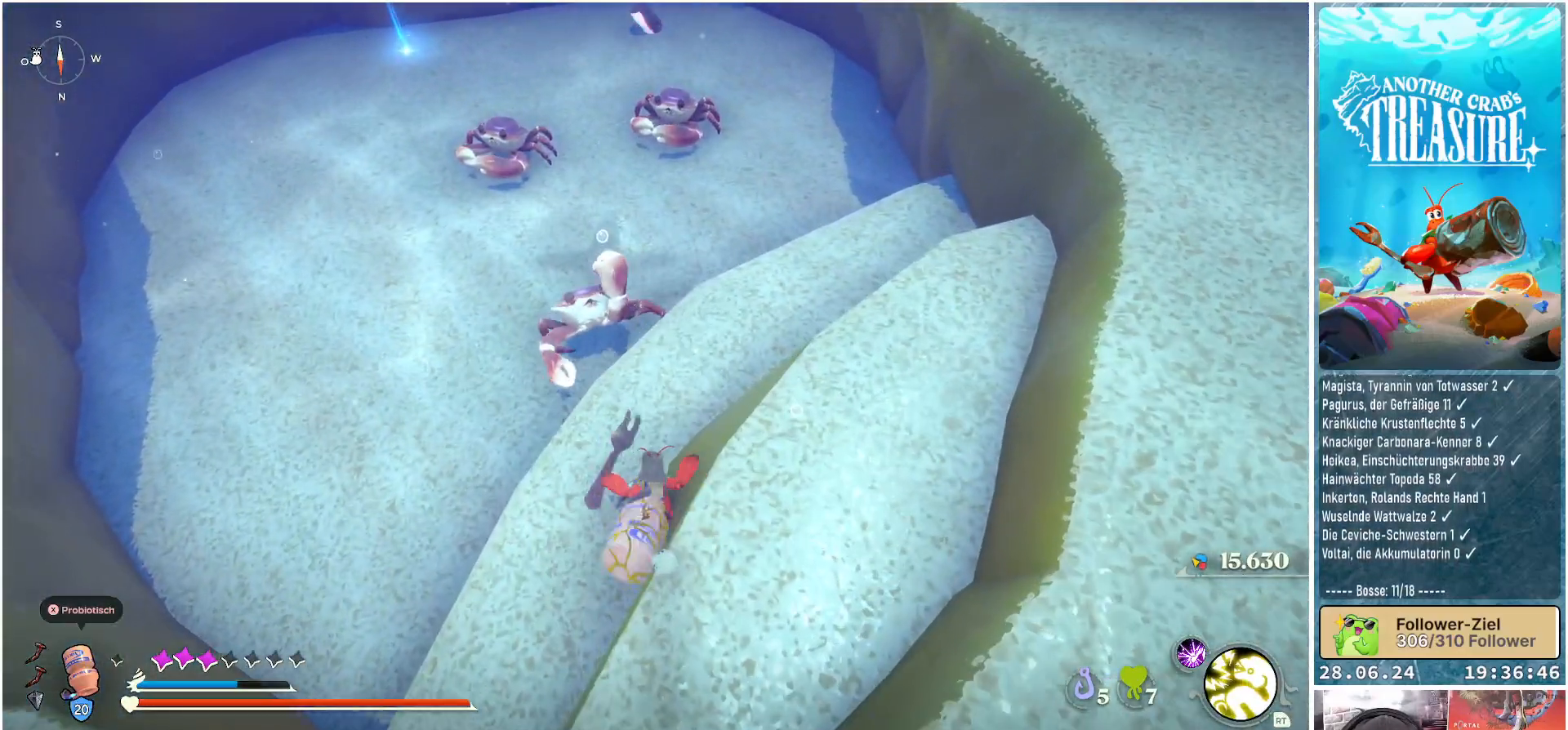
{"buttons": [], "left_stick": "center", "right_stick": "center", "events": []}
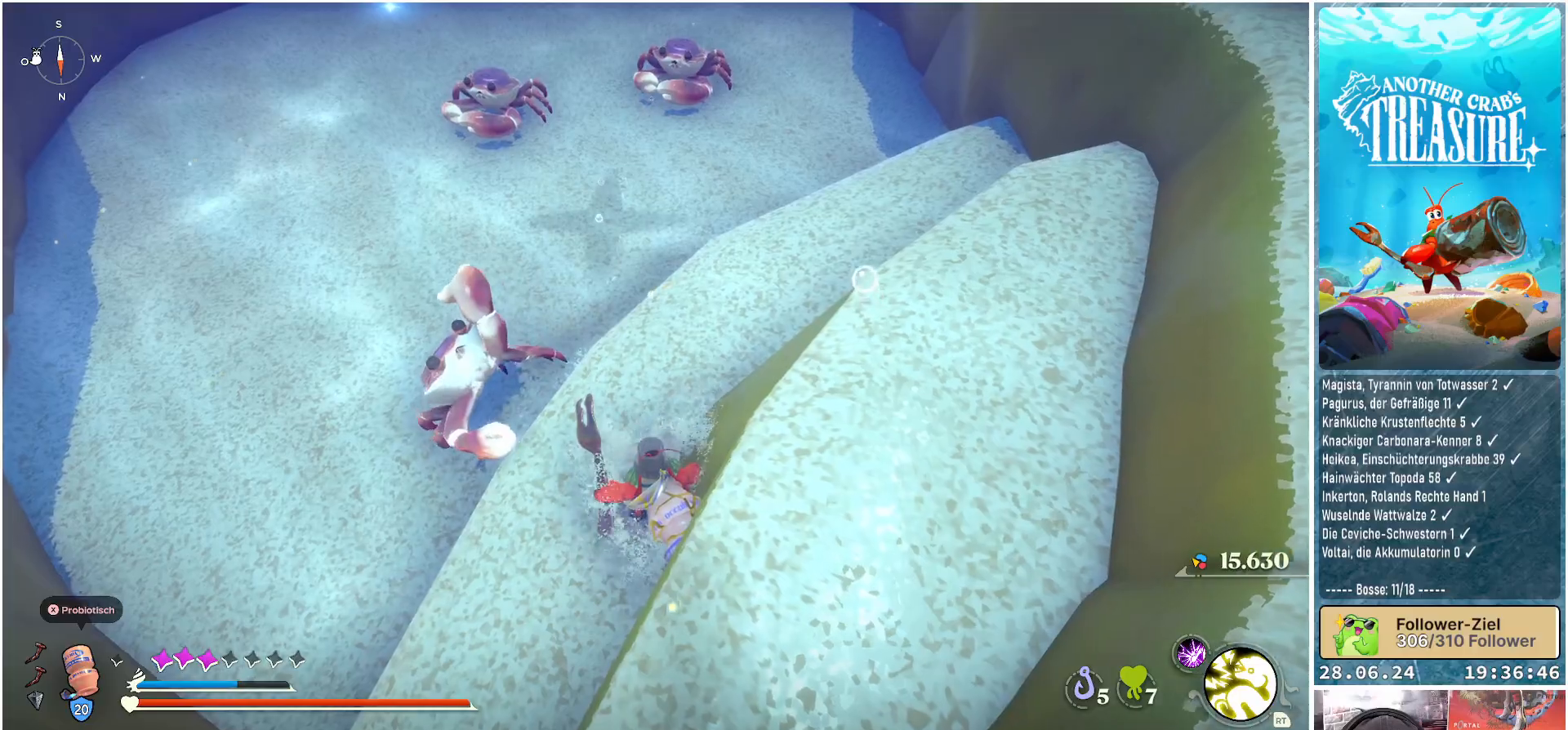
{"buttons": [], "left_stick": "down-right", "right_stick": "center", "events": [[250, "A", "down"], [350, "A", "up"], [417, "left_stick", "down-right"]]}
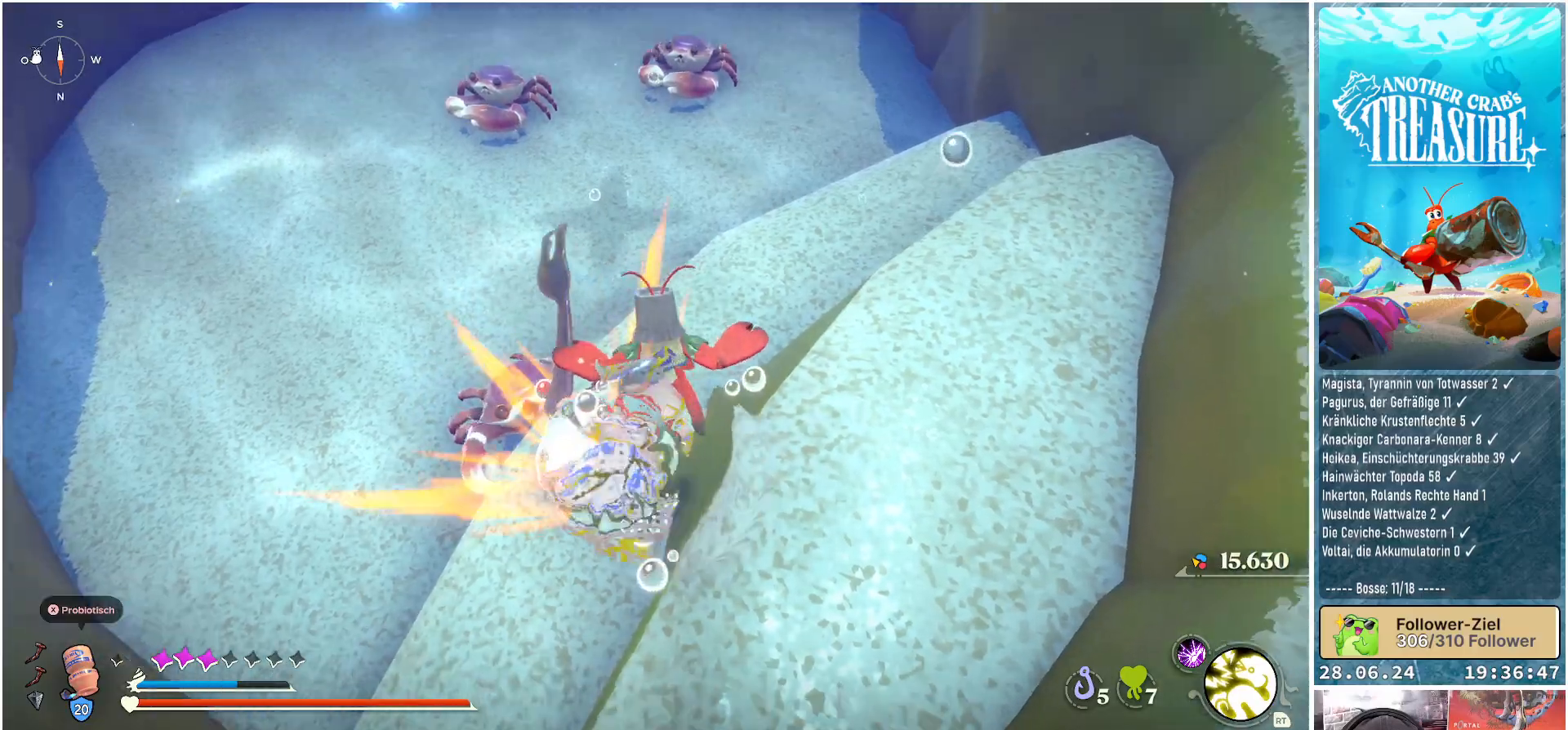
{"buttons": [], "left_stick": "up-left", "right_stick": "left", "events": [[183, "left_stick", "center"], [283, "right_stick", "left"], [350, "left_stick", "up-left"]]}
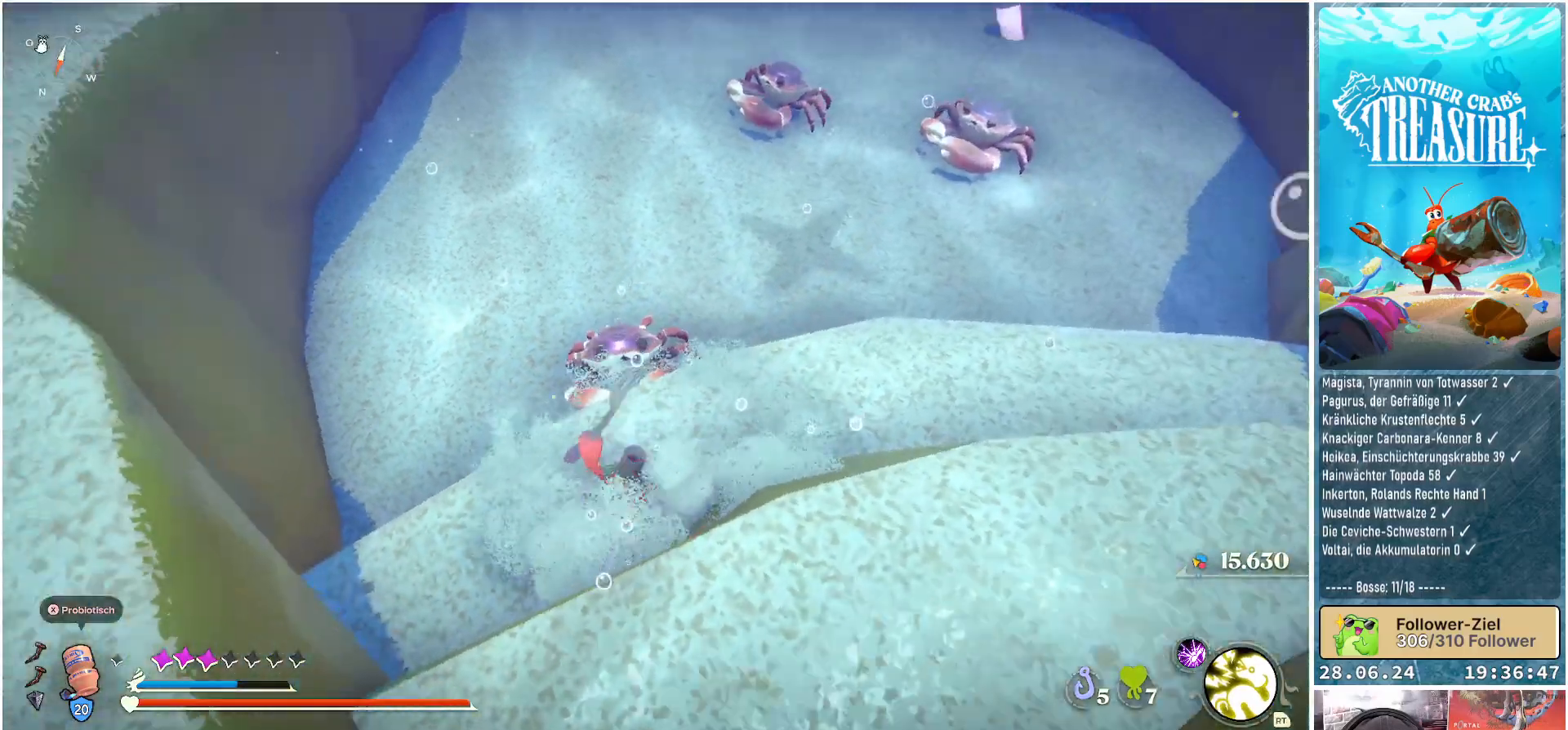
{"buttons": [], "left_stick": "up-right", "right_stick": "down-right", "events": [[33, "right_stick", "center"], [67, "left_stick", "up"], [100, "R1", "down"], [217, "R1", "up"], [233, "left_stick", "up-right"], [350, "right_stick", "down-right"]]}
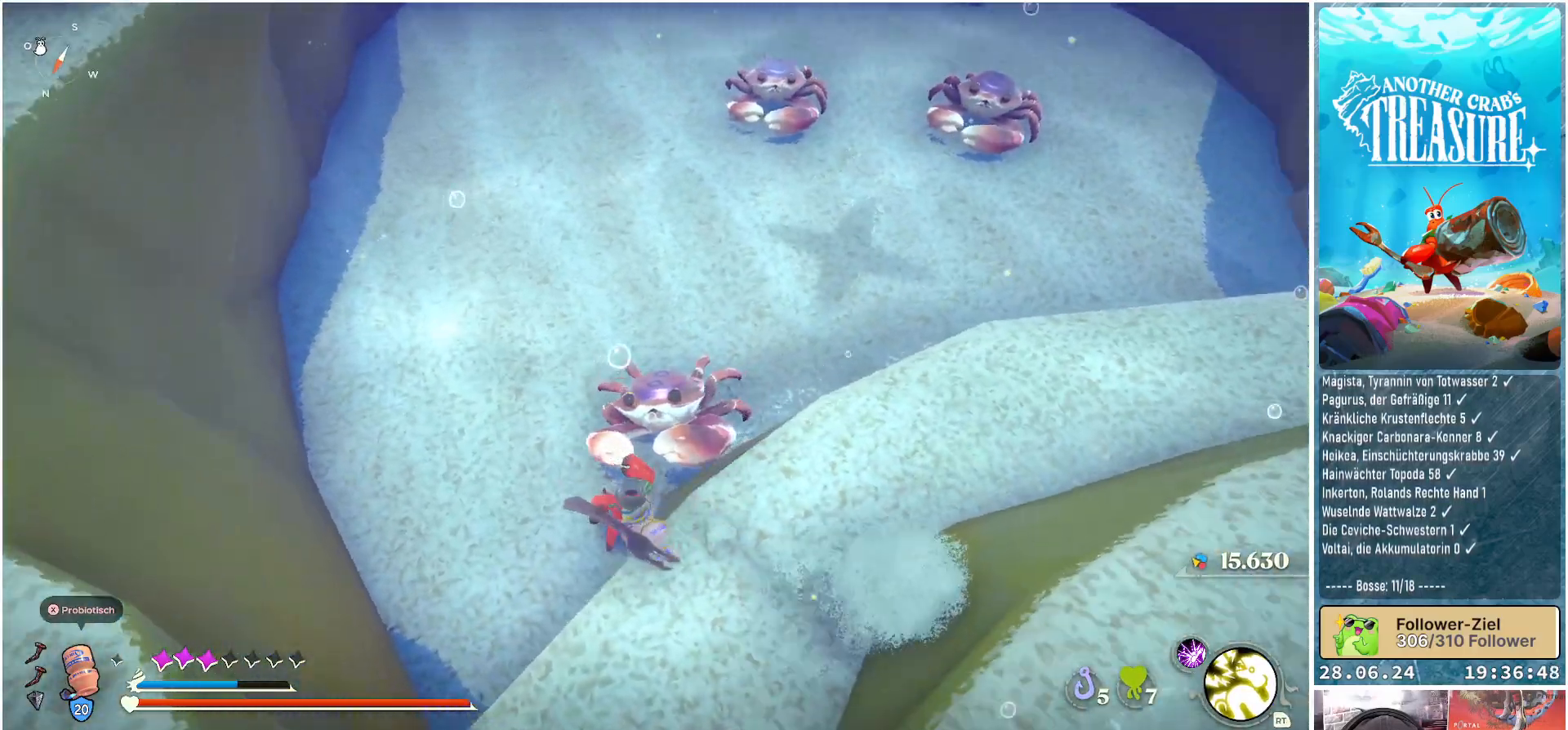
{"buttons": [], "left_stick": "up", "right_stick": "center", "events": [[17, "right_stick", "right"], [183, "right_stick", "center"], [217, "R1", "down"], [217, "left_stick", "up"], [350, "R1", "up"]]}
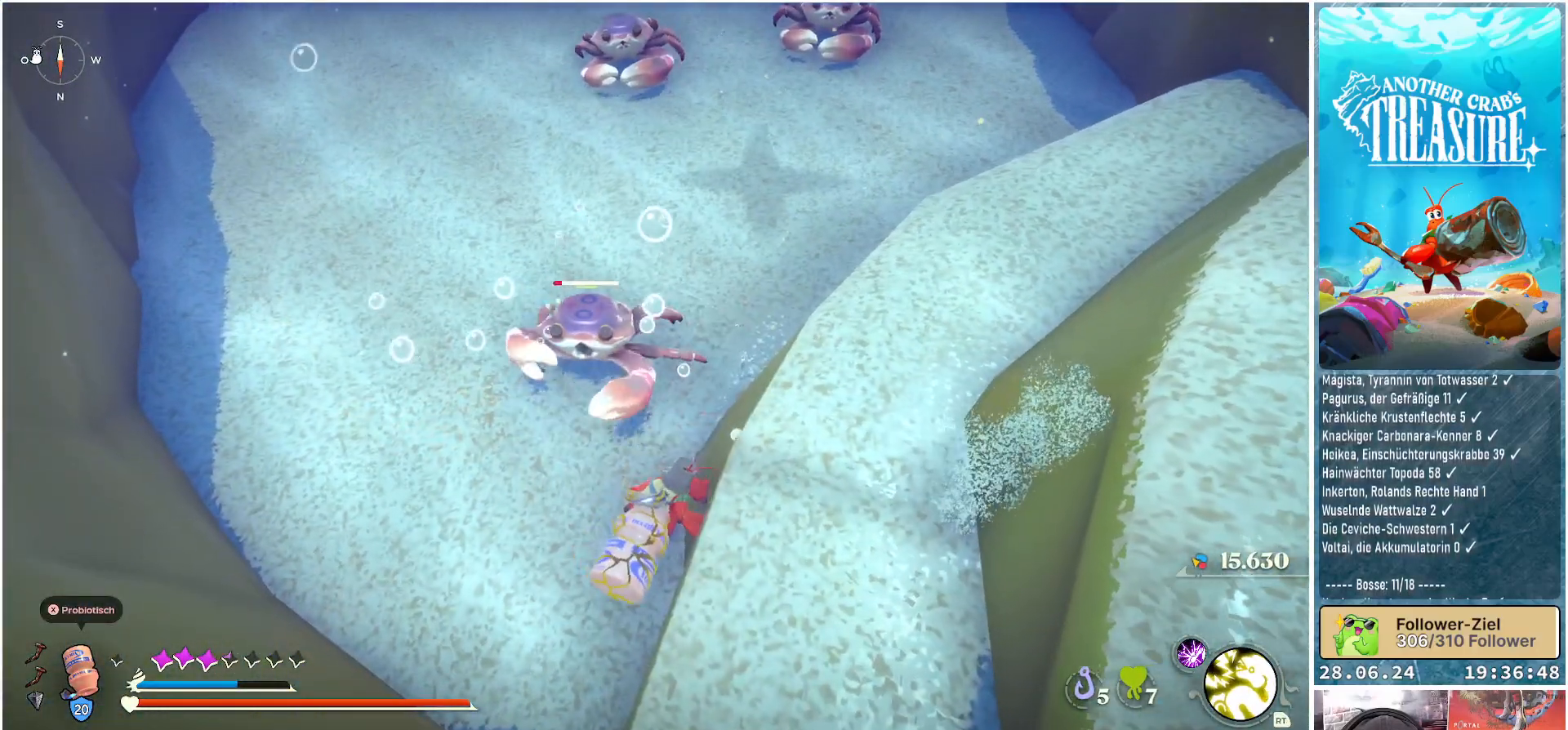
{"buttons": [], "left_stick": "up", "right_stick": "center", "events": []}
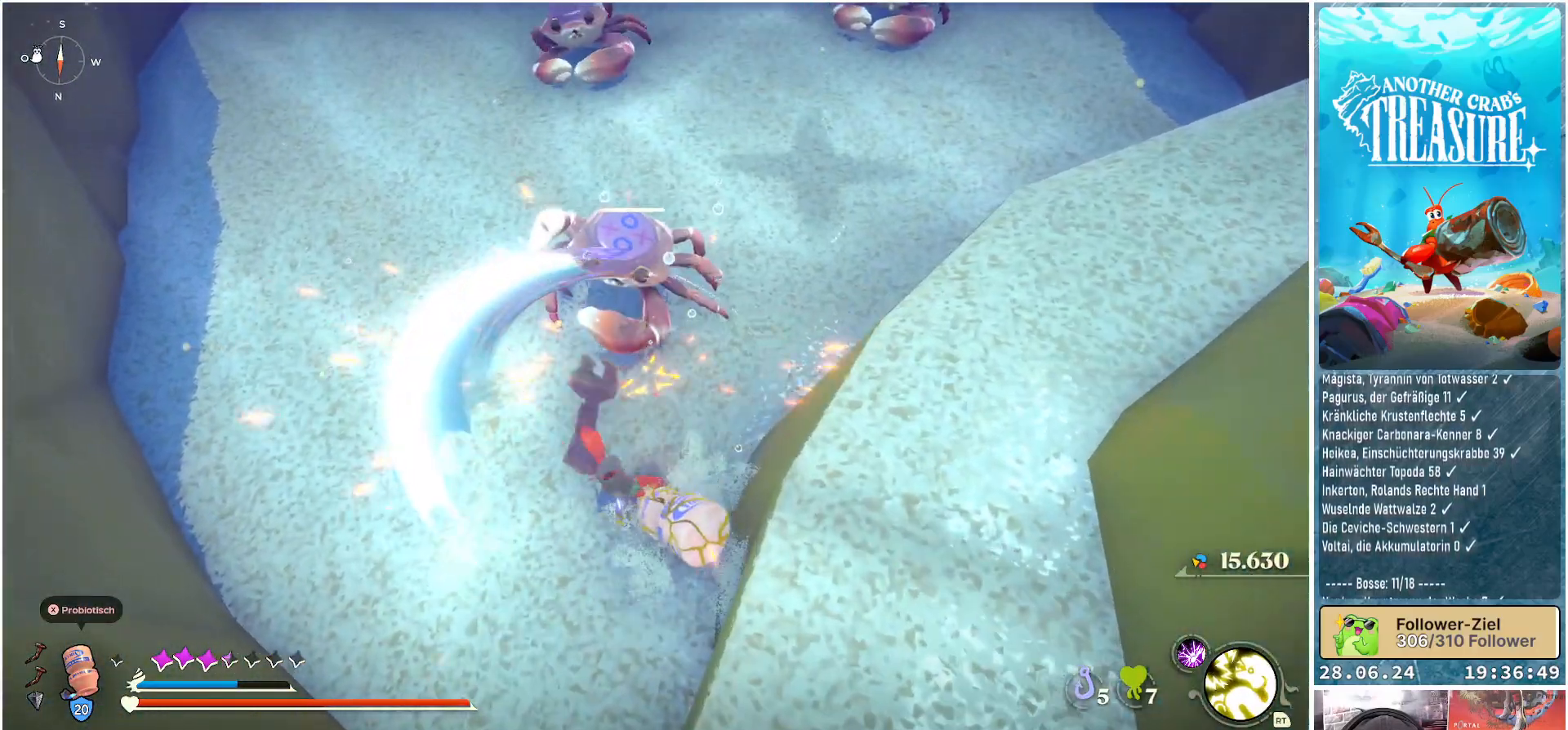
{"buttons": [], "left_stick": "up-left", "right_stick": "center", "events": [[250, "left_stick", "up-left"]]}
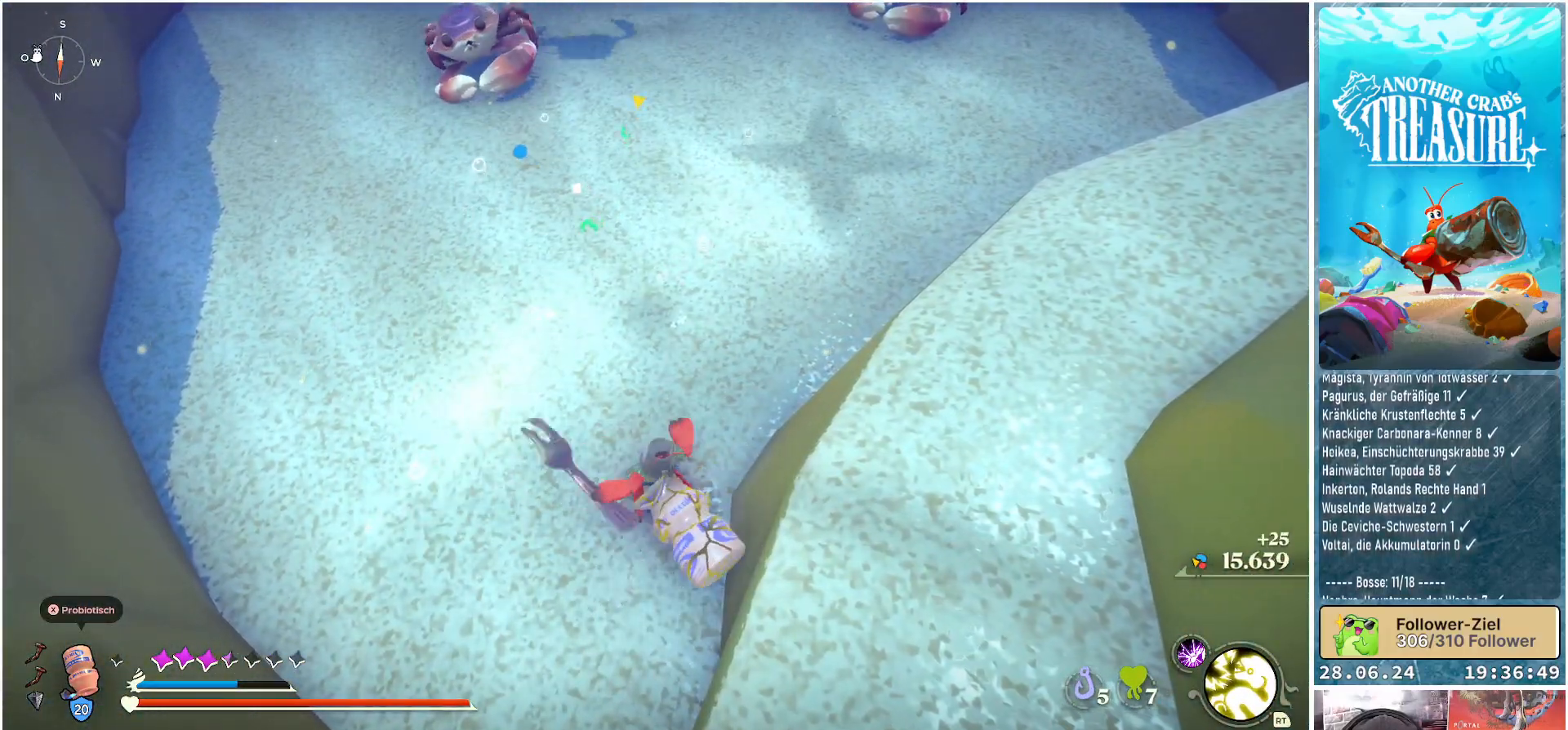
{"buttons": [], "left_stick": "up", "right_stick": "center", "events": [[83, "right_stick", "up-left"], [333, "left_stick", "up"], [433, "right_stick", "center"]]}